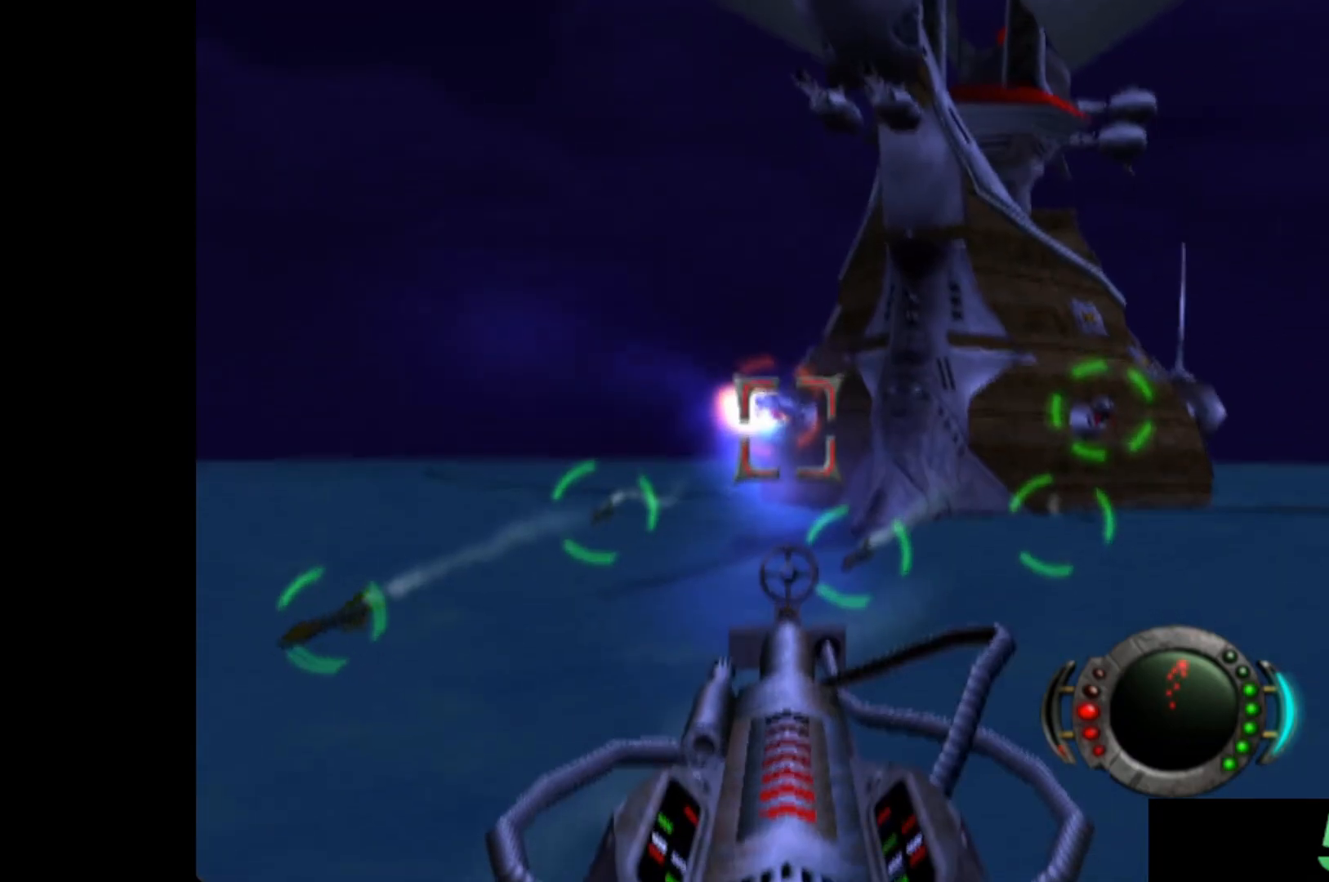
Gameplay with a controller (Xbox layout); each line is a JSON object with the inputs held at the frame after it. "events" lists button and stick changes between this image and that frame as [ms after this image, input, new state], when the widget could be followed in between. Not read: right_stick.
{"buttons": ["X"], "left_stick": "down-right", "events": [[20, "X", "up"], [80, "left_stick", "right"], [140, "X", "down"], [180, "left_stick", "center"], [220, "X", "up"], [280, "X", "down"], [440, "left_stick", "down-right"]]}
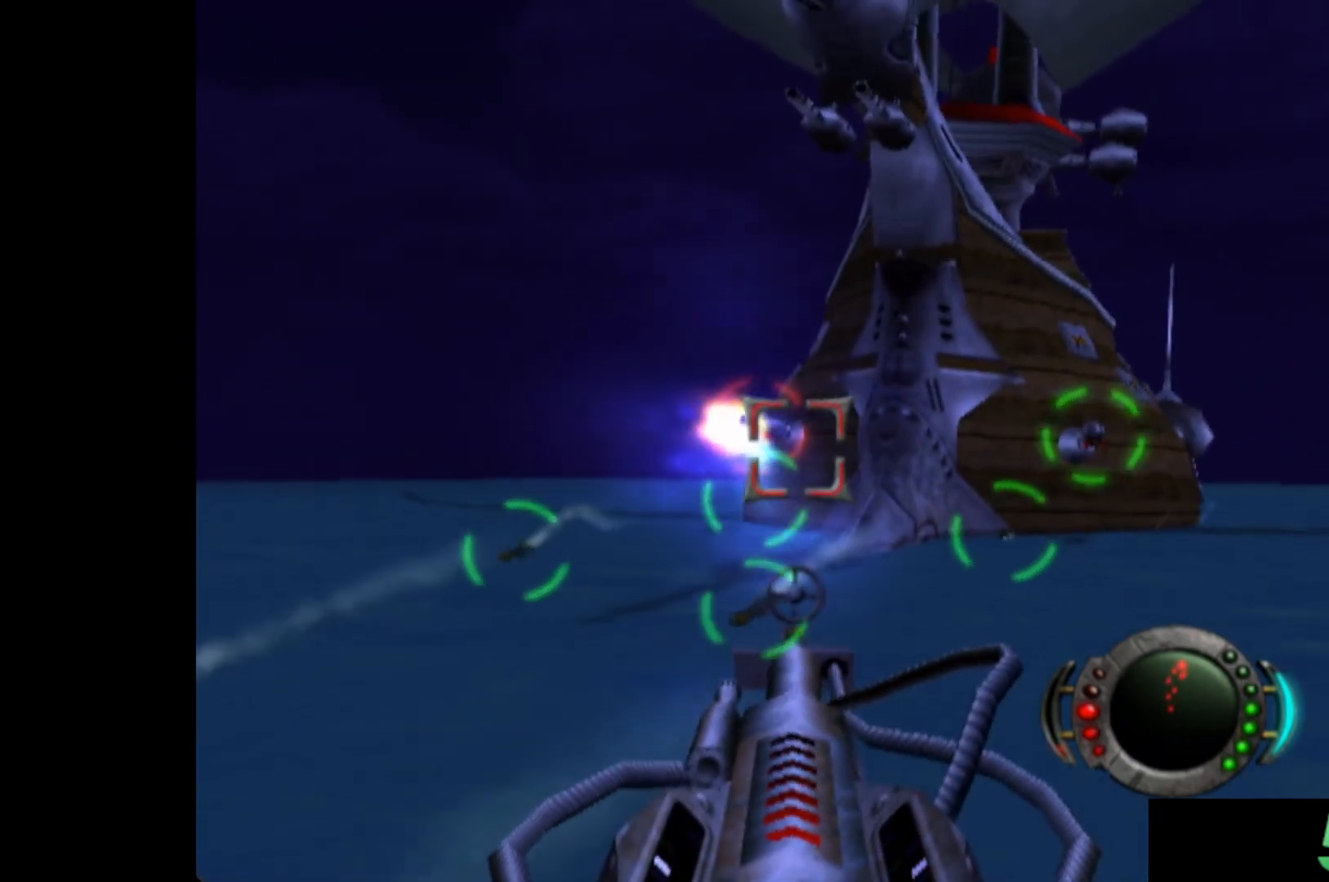
{"buttons": [], "left_stick": "right", "events": [[40, "left_stick", "center"], [280, "X", "up"], [360, "X", "down"], [440, "X", "up"], [480, "left_stick", "right"]]}
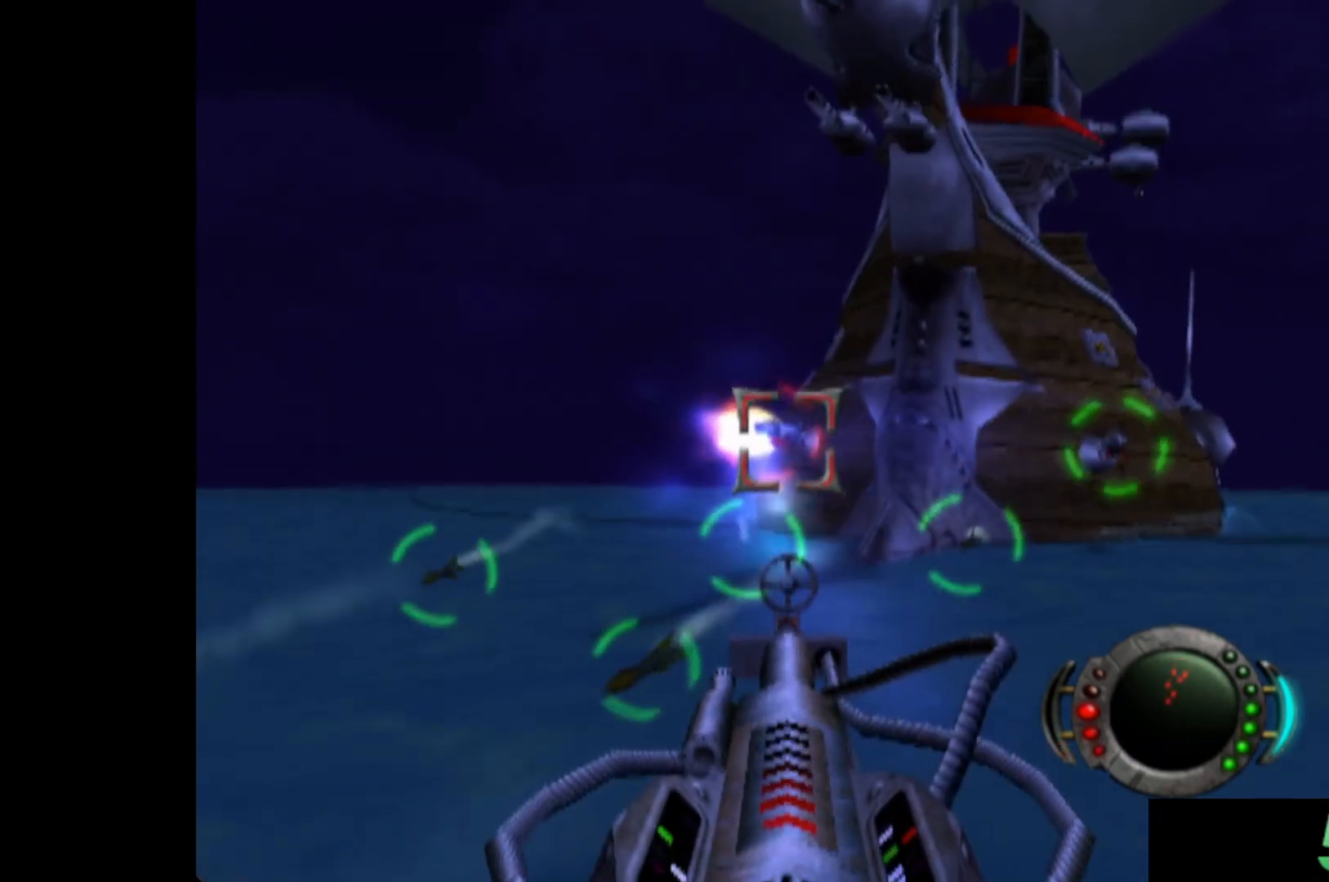
{"buttons": [], "left_stick": "center", "events": [[40, "X", "down"], [100, "left_stick", "center"], [140, "X", "up"], [200, "X", "down"], [280, "left_stick", "right"], [300, "X", "up"], [380, "X", "down"], [380, "left_stick", "center"], [480, "X", "up"]]}
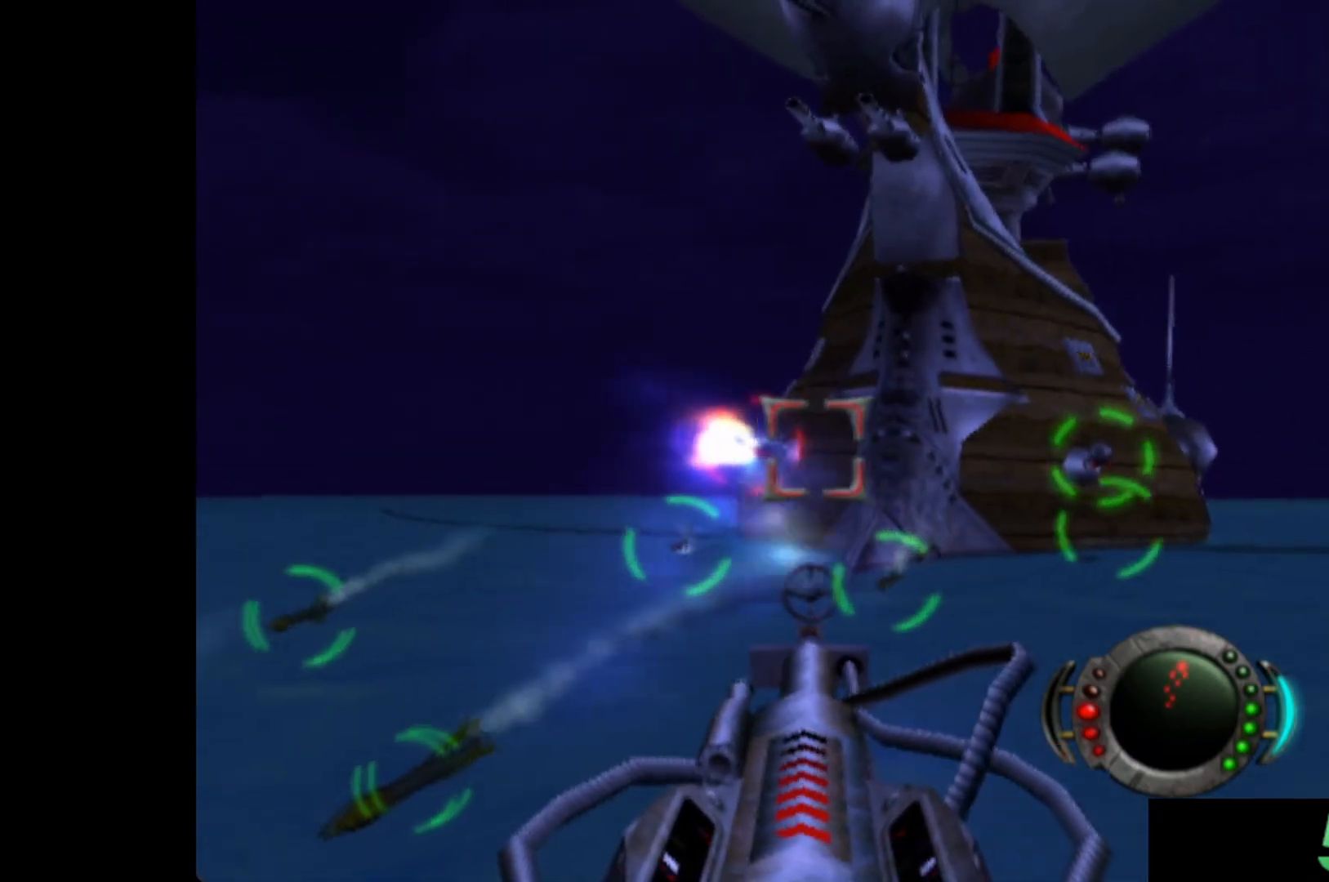
{"buttons": ["X"], "left_stick": "center", "events": [[60, "X", "down"], [140, "X", "up"], [240, "X", "down"], [300, "left_stick", "right"], [340, "X", "up"], [400, "left_stick", "center"], [420, "X", "down"]]}
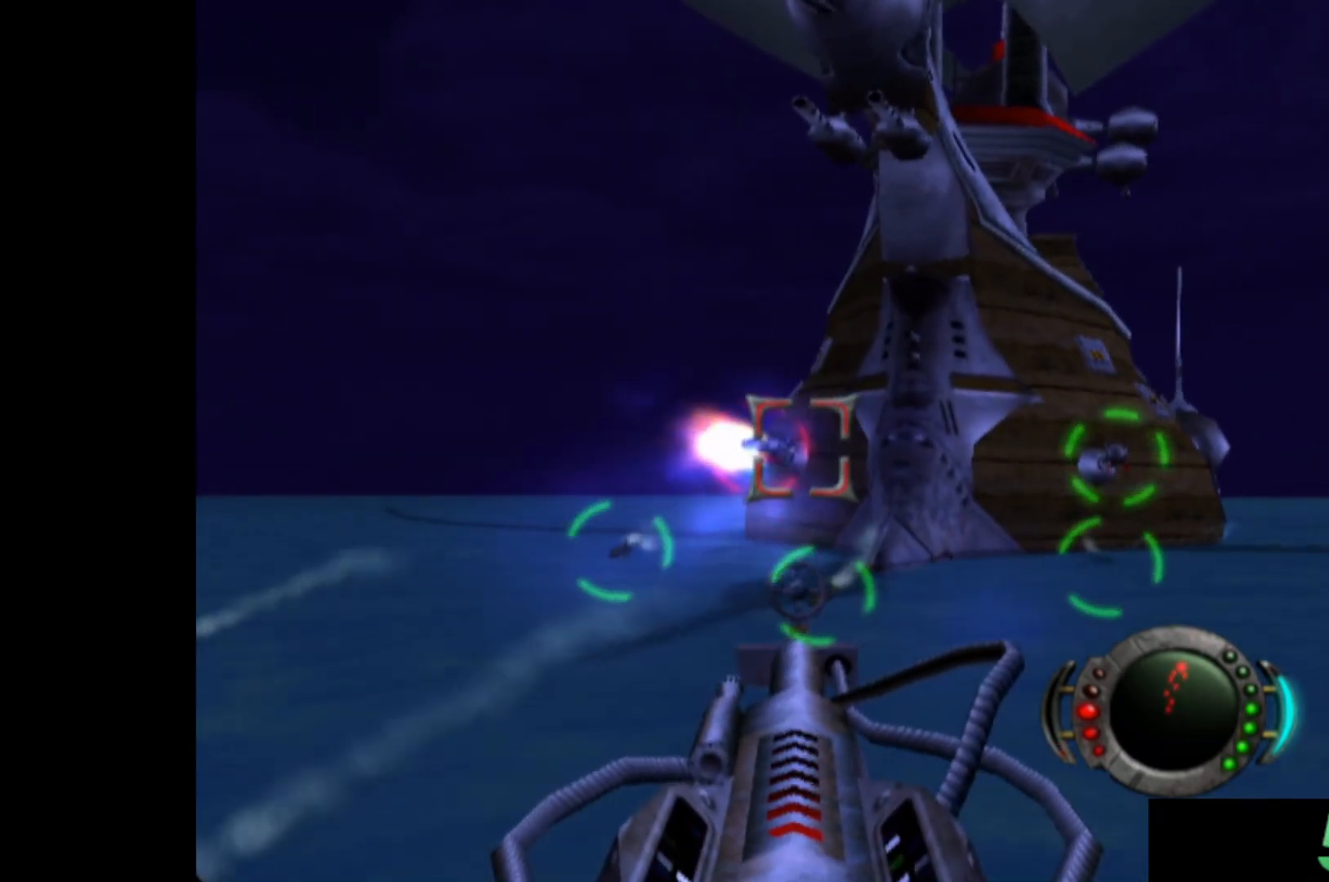
{"buttons": ["X"], "left_stick": "right", "events": [[20, "X", "up"], [100, "X", "down"], [100, "left_stick", "down-right"], [160, "X", "up"], [240, "left_stick", "center"], [280, "X", "down"], [380, "X", "up"], [400, "left_stick", "right"], [460, "X", "down"]]}
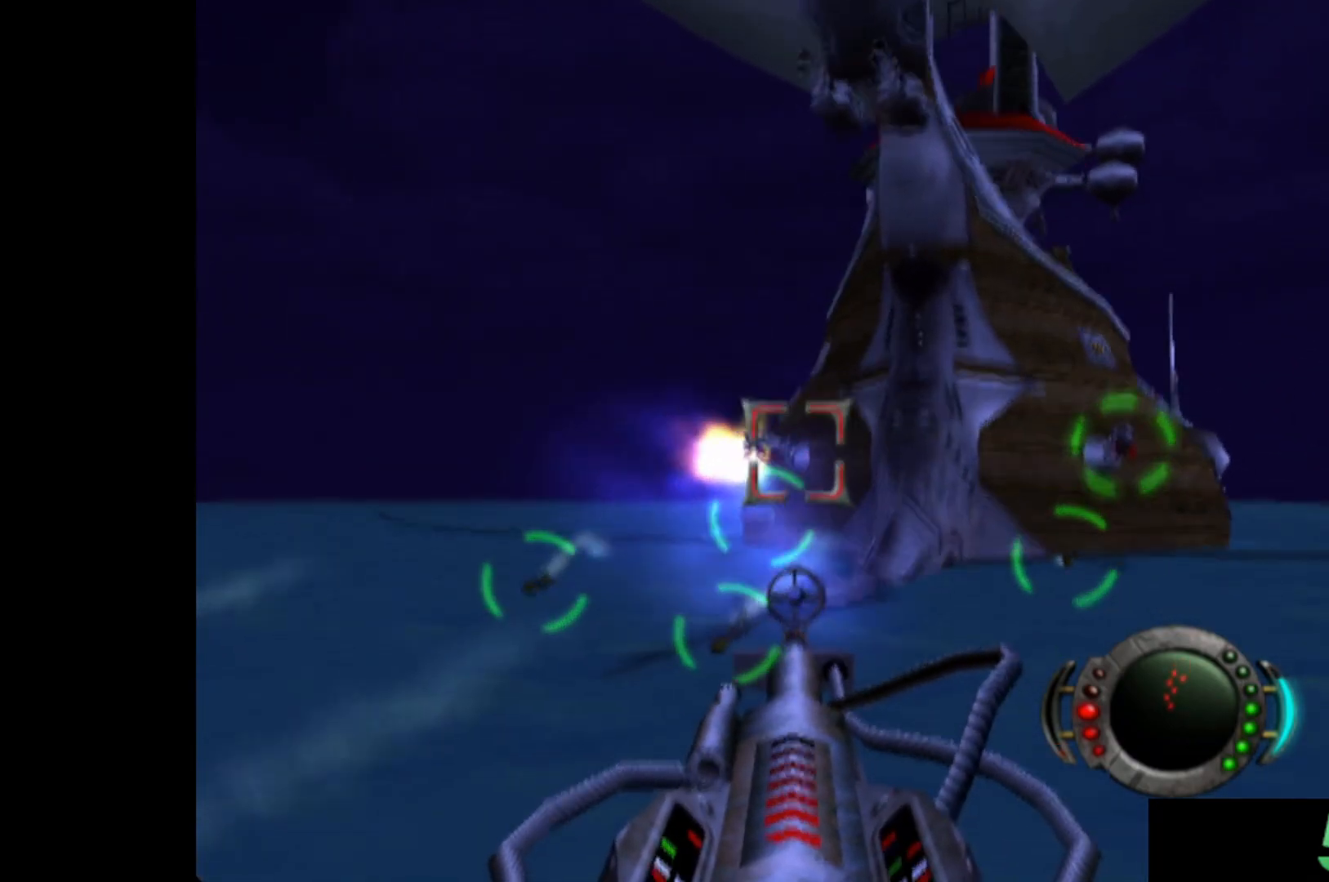
{"buttons": [], "left_stick": "right", "events": [[20, "X", "up"], [20, "left_stick", "center"], [120, "X", "down"], [160, "left_stick", "right"], [220, "X", "up"], [360, "X", "down"], [440, "X", "up"]]}
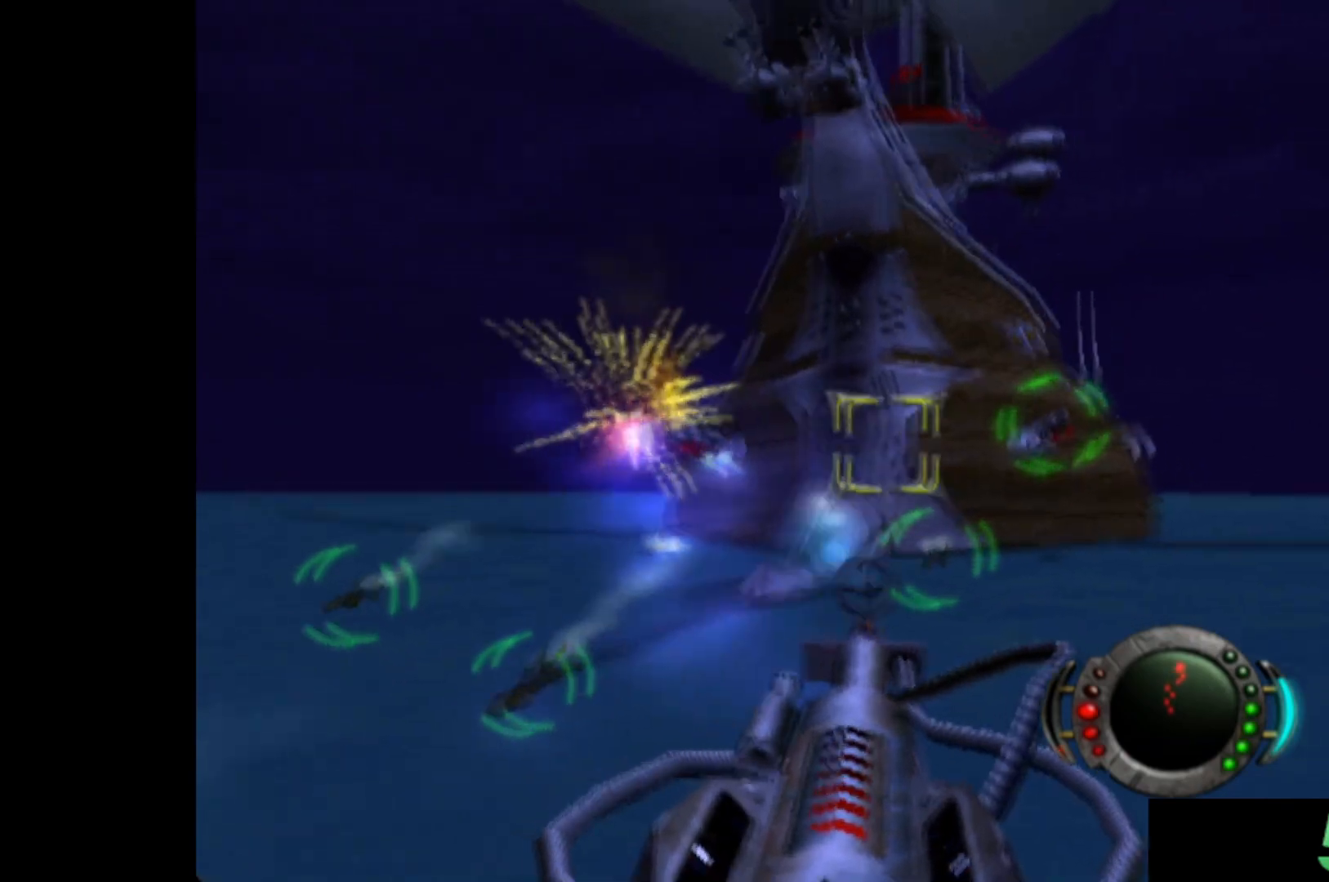
{"buttons": [], "left_stick": "down-right", "events": [[60, "X", "down"], [80, "left_stick", "center"], [120, "X", "up"], [220, "X", "down"], [220, "left_stick", "up-left"], [280, "X", "up"], [320, "left_stick", "center"], [380, "X", "down"], [460, "X", "up"], [500, "left_stick", "down-right"]]}
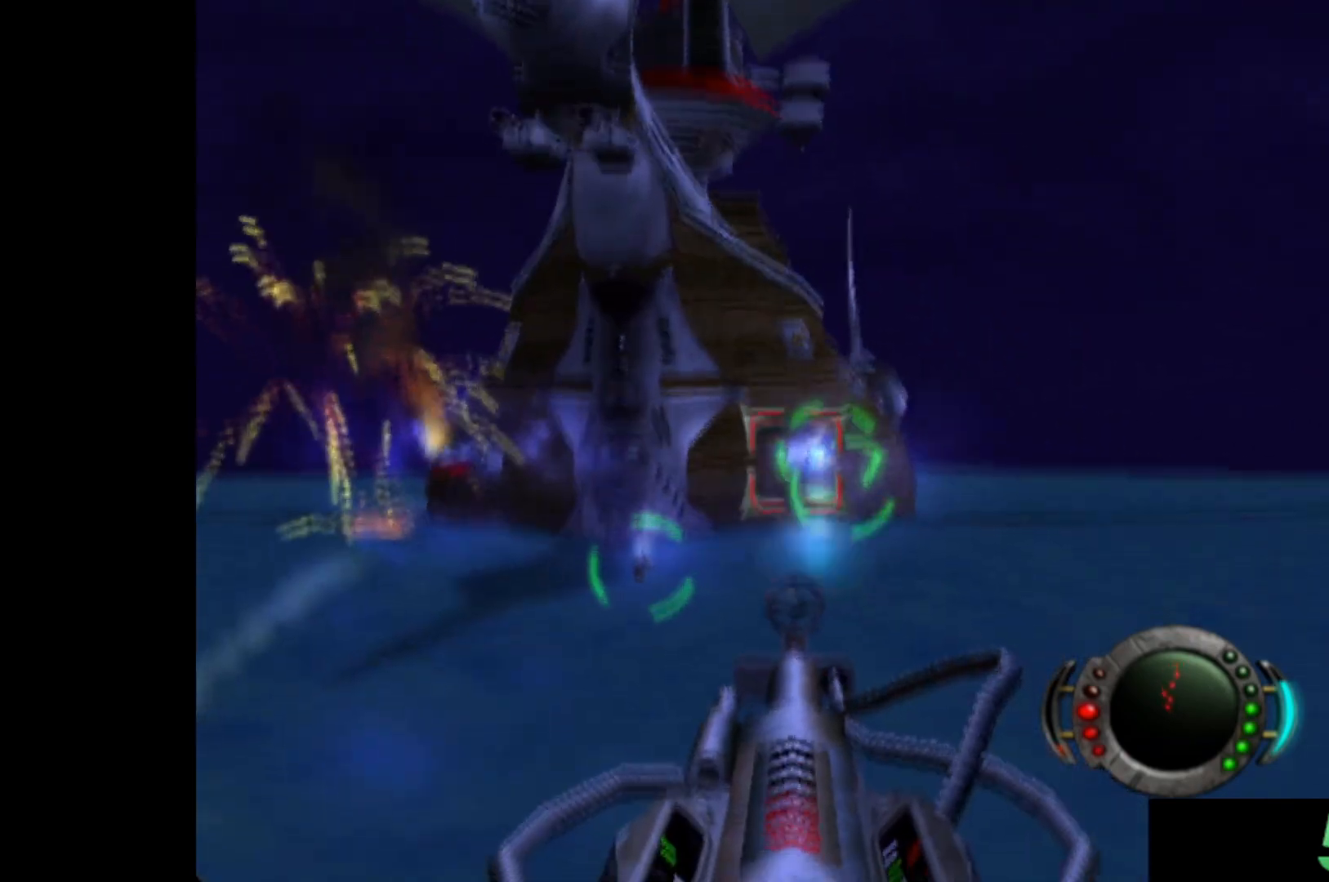
{"buttons": [], "left_stick": "right", "events": [[40, "X", "down"], [100, "left_stick", "center"], [140, "X", "up"], [200, "X", "down"], [240, "left_stick", "down-right"], [300, "X", "up"], [380, "X", "down"], [380, "left_stick", "center"], [480, "X", "up"], [500, "left_stick", "right"]]}
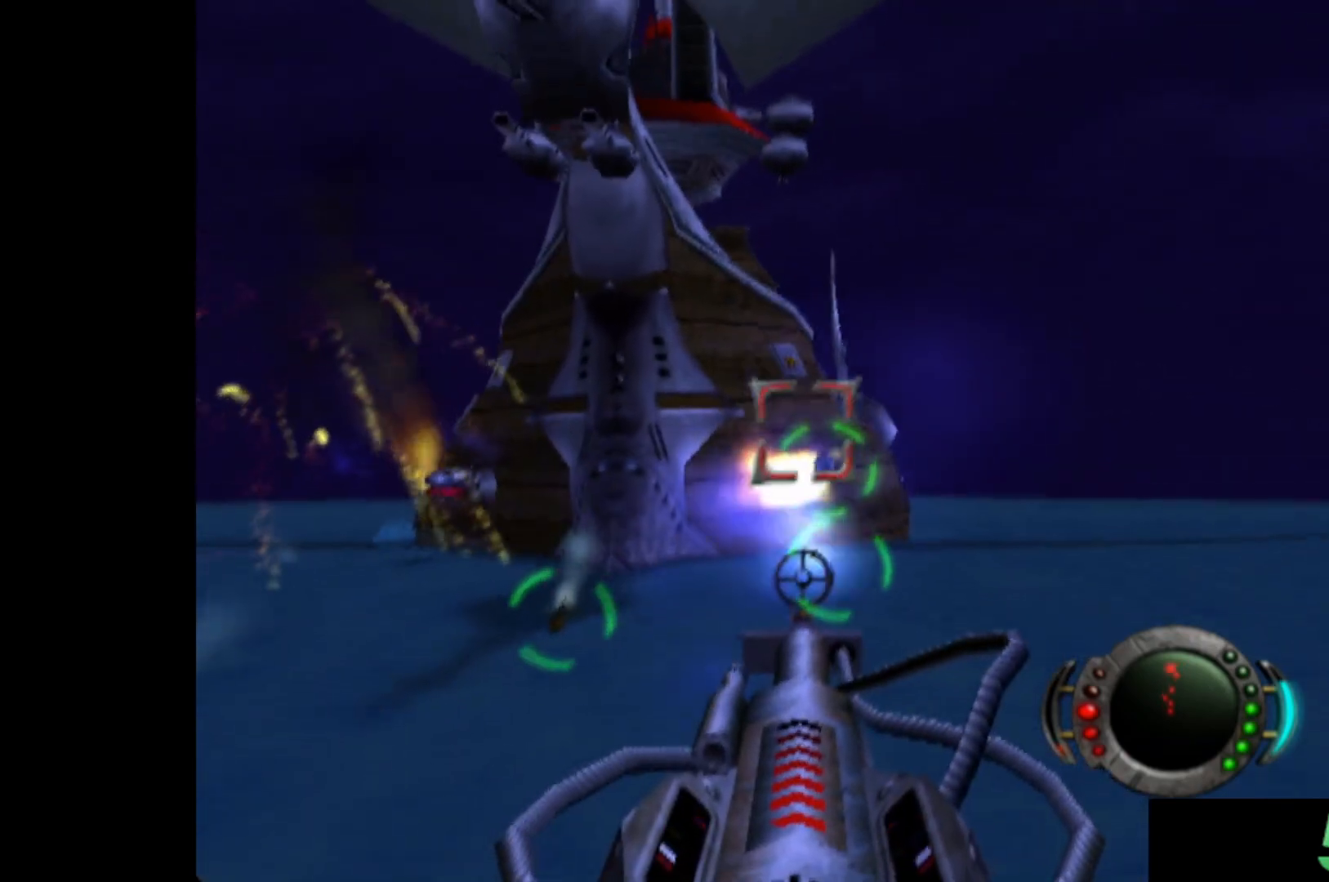
{"buttons": [], "left_stick": "center", "events": [[60, "X", "down"], [140, "X", "up"], [140, "left_stick", "center"], [240, "X", "down"], [300, "left_stick", "right"], [320, "X", "up"], [420, "left_stick", "center"], [440, "X", "down"], [500, "X", "up"]]}
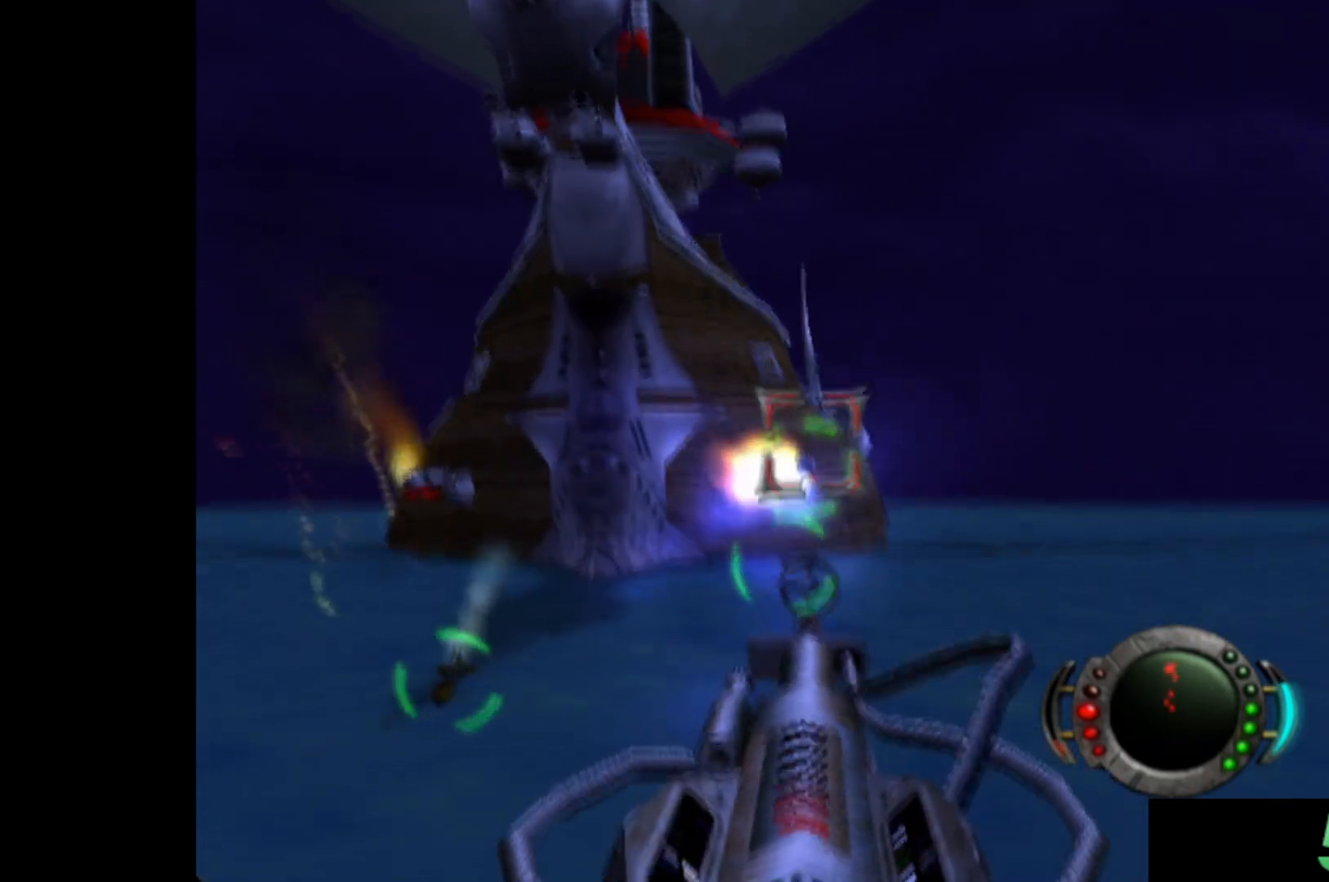
{"buttons": ["X"], "left_stick": "center", "events": [[120, "X", "down"], [120, "left_stick", "right"], [200, "X", "up"], [220, "left_stick", "center"], [300, "X", "down"], [380, "X", "up"], [480, "X", "down"]]}
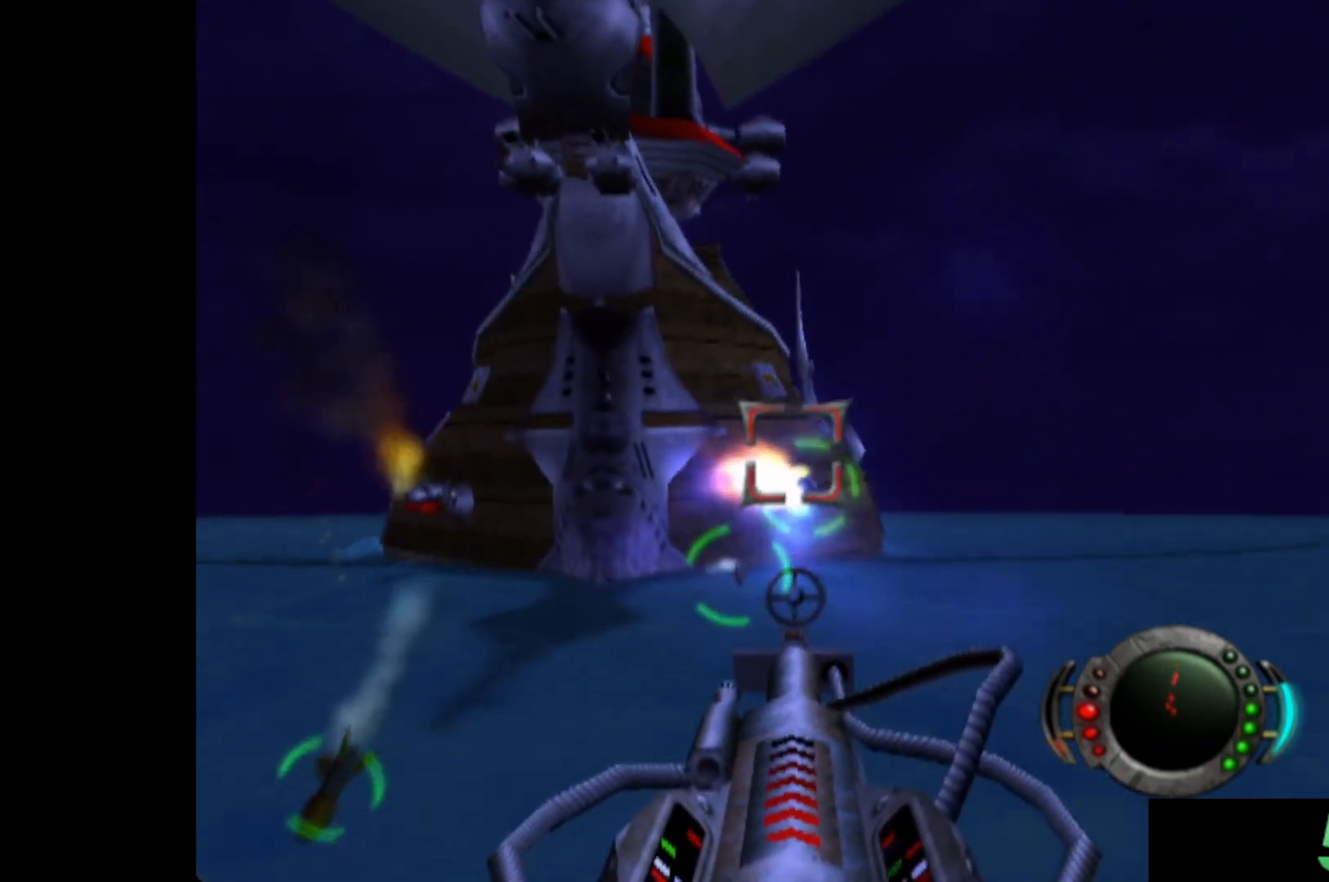
{"buttons": ["X"], "left_stick": "center", "events": [[20, "left_stick", "right"], [40, "X", "up"], [80, "left_stick", "center"], [120, "X", "down"], [220, "X", "up"], [260, "left_stick", "right"], [340, "X", "down"], [400, "left_stick", "center"], [420, "X", "up"], [500, "X", "down"]]}
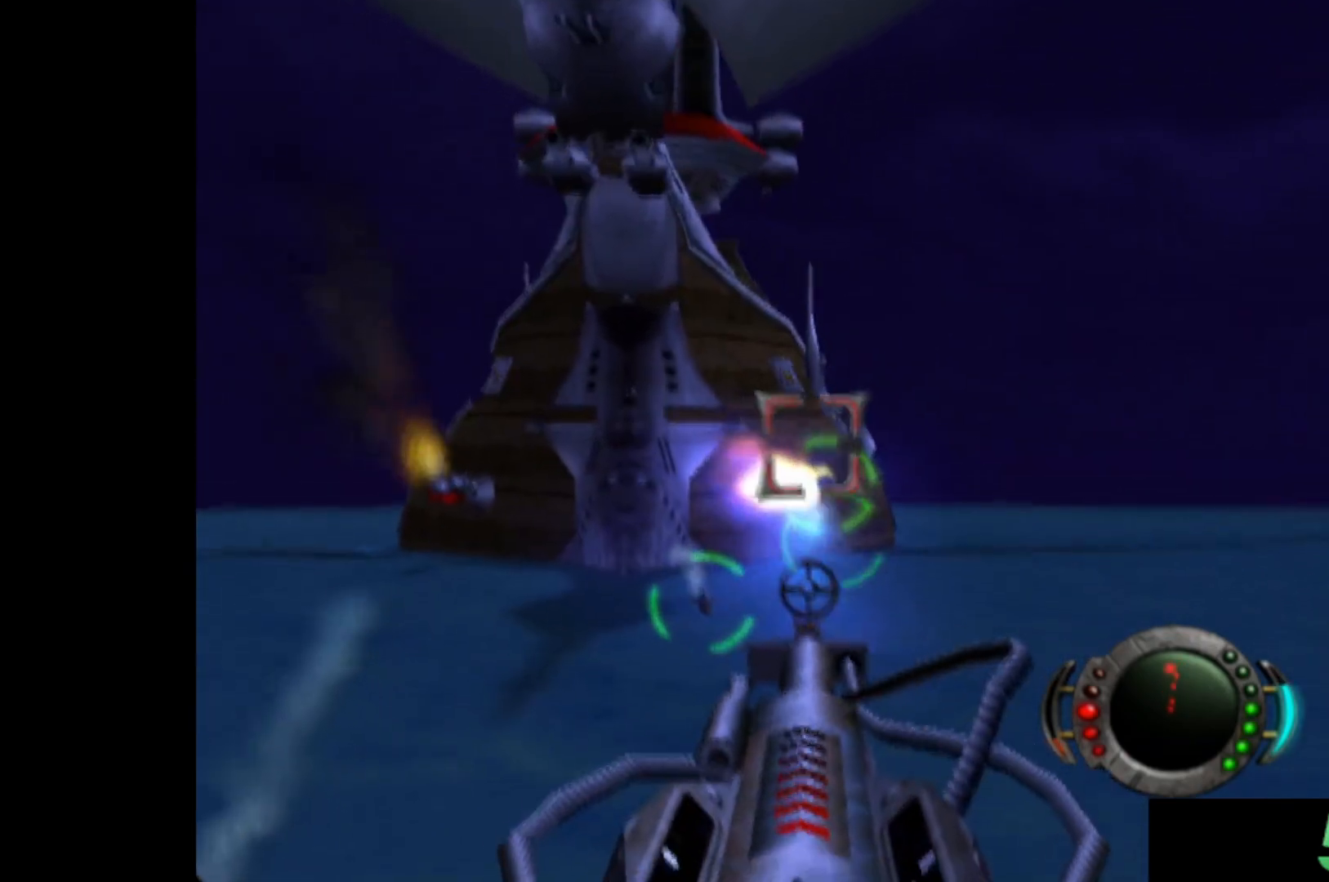
{"buttons": [], "left_stick": "center", "events": [[80, "left_stick", "up-right"], [100, "X", "up"], [220, "X", "down"], [220, "left_stick", "center"], [280, "X", "up"], [360, "left_stick", "right"], [380, "X", "down"], [460, "X", "up"], [500, "left_stick", "center"]]}
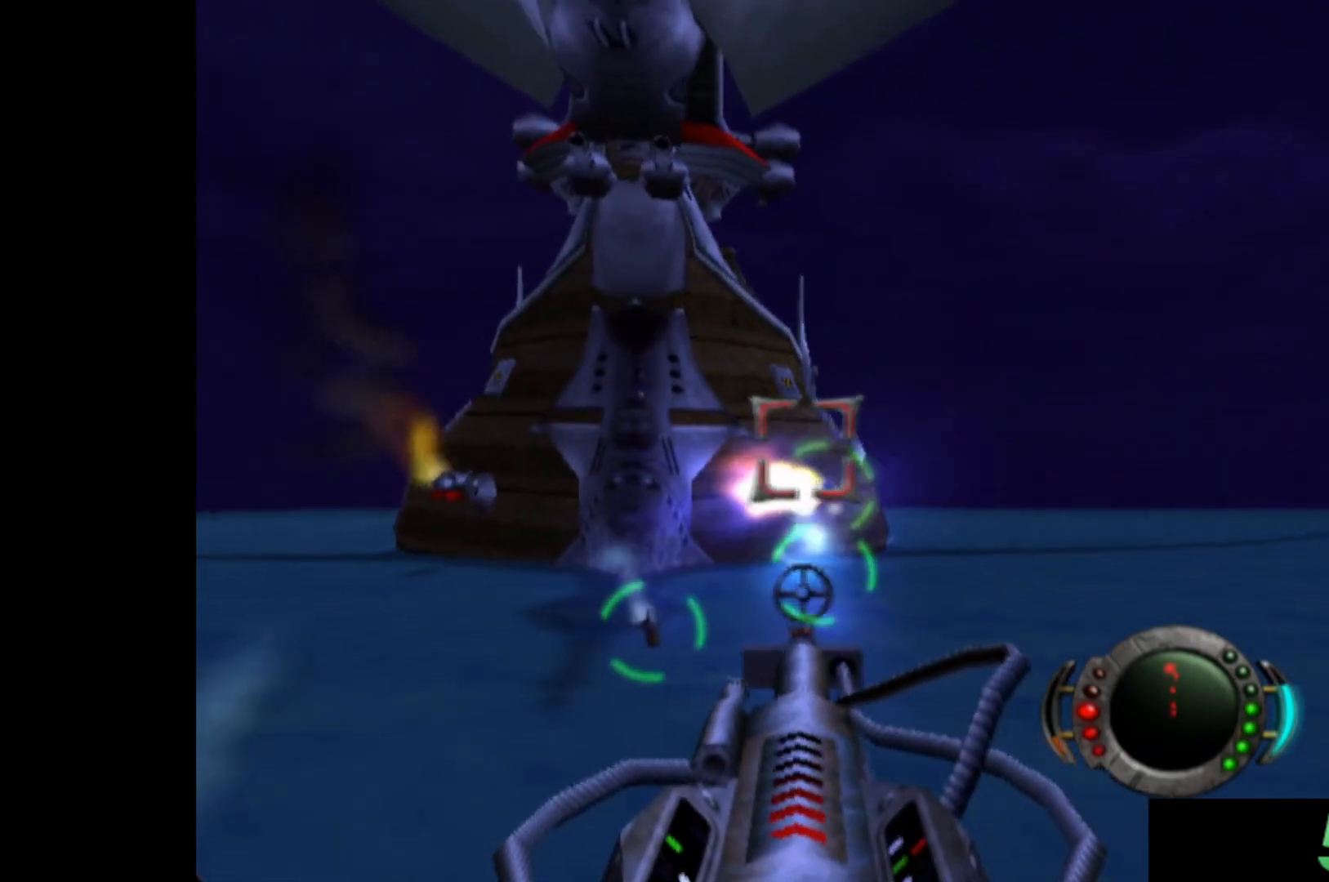
{"buttons": ["X"], "left_stick": "up-right", "events": [[60, "X", "down"], [140, "left_stick", "right"], [160, "X", "up"], [280, "X", "down"], [280, "left_stick", "center"], [360, "X", "up"], [460, "X", "down"], [460, "left_stick", "up-right"]]}
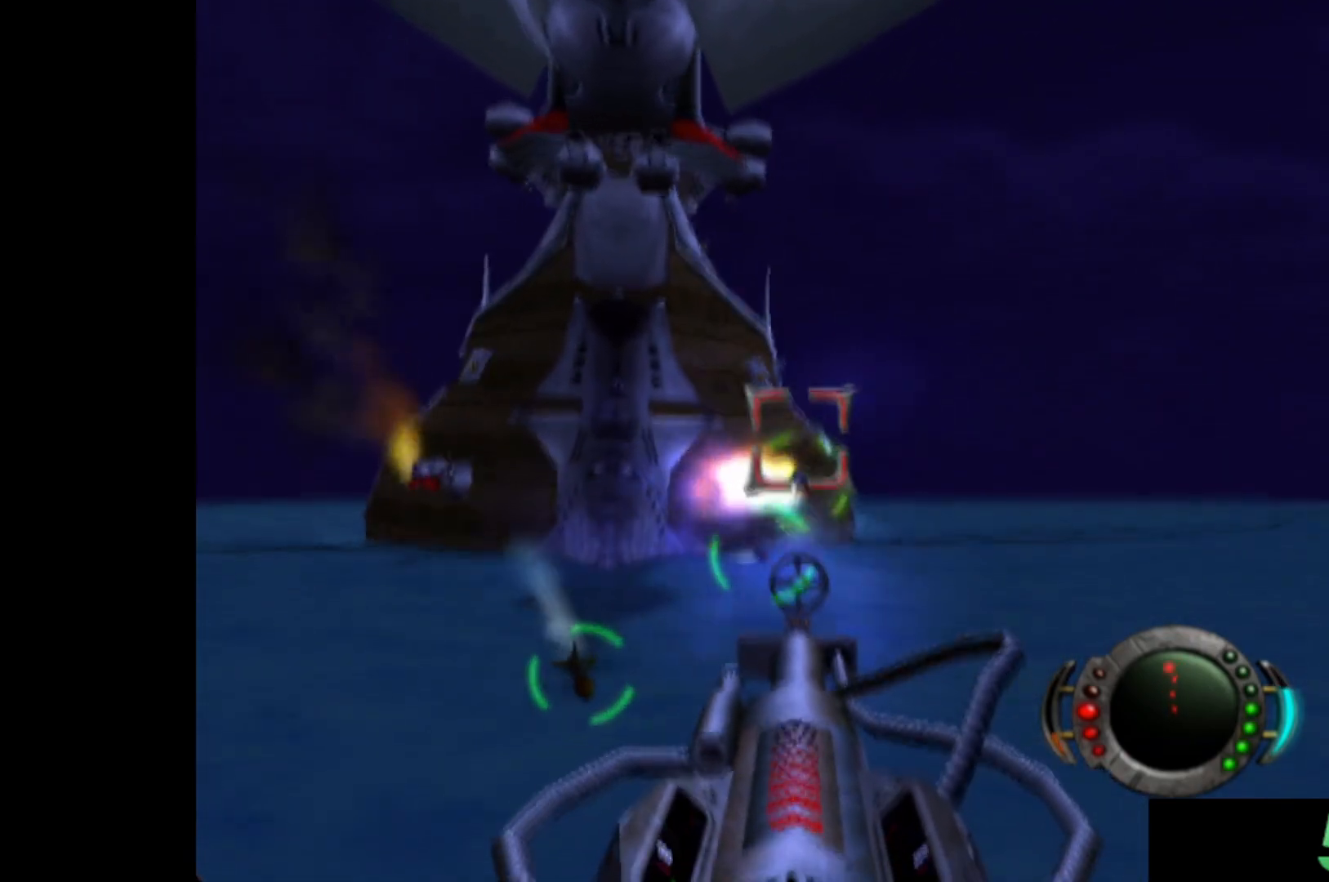
{"buttons": ["X"], "left_stick": "center", "events": [[40, "X", "up"], [60, "left_stick", "center"], [140, "X", "down"], [220, "X", "up"], [240, "left_stick", "right"], [340, "X", "down"], [340, "left_stick", "center"], [420, "X", "up"], [500, "X", "down"]]}
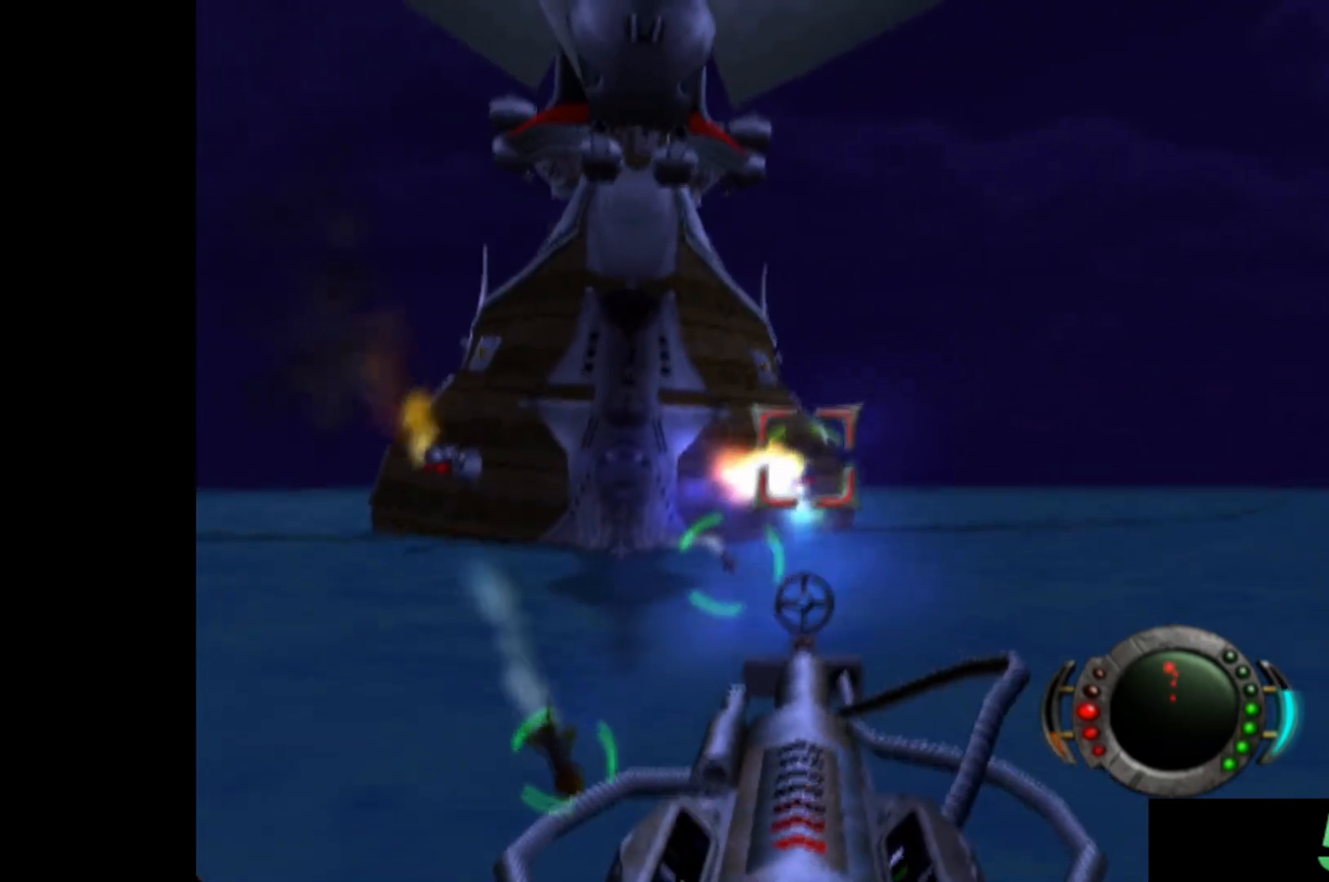
{"buttons": [], "left_stick": "right", "events": [[60, "left_stick", "right"], [120, "X", "up"], [160, "left_stick", "center"], [220, "X", "down"], [280, "X", "up"], [380, "X", "down"], [400, "left_stick", "right"], [460, "X", "up"]]}
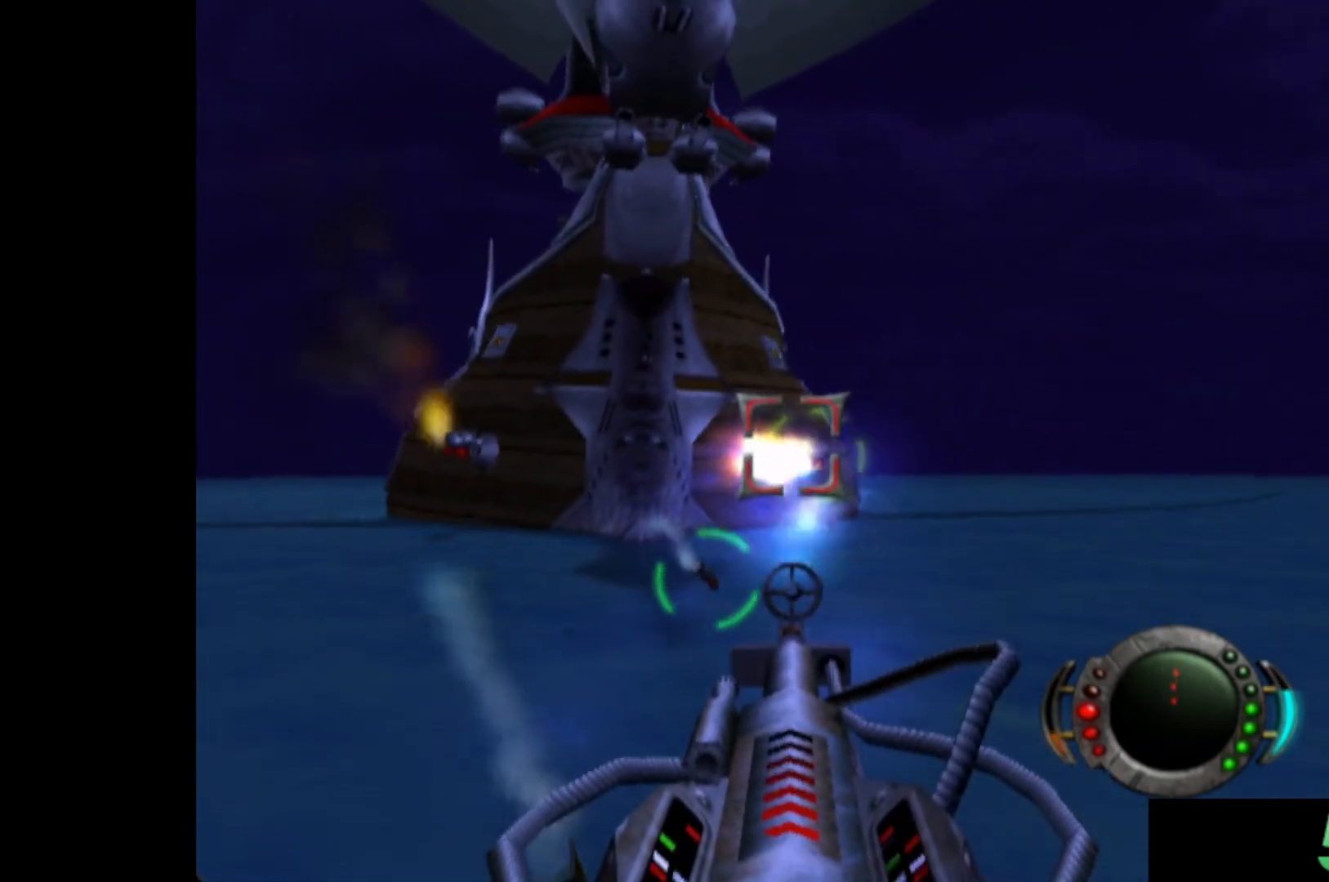
{"buttons": [], "left_stick": "center", "events": [[20, "left_stick", "center"], [40, "X", "down"], [120, "X", "up"], [180, "X", "down"], [180, "left_stick", "right"], [260, "X", "up"], [340, "left_stick", "center"], [360, "X", "down"], [420, "X", "up"]]}
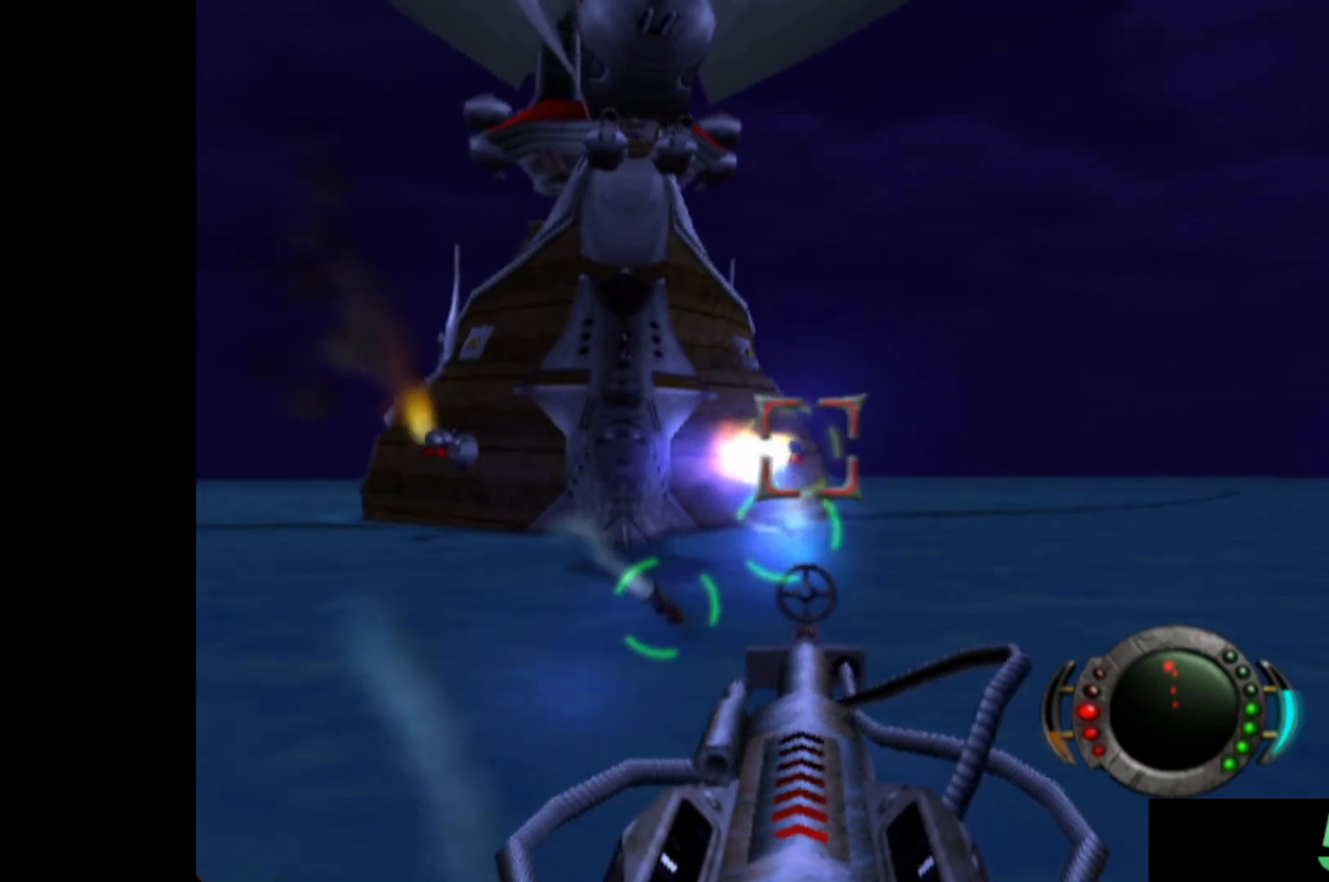
{"buttons": ["X"], "left_stick": "center", "events": [[20, "X", "down"], [260, "left_stick", "right"], [360, "left_stick", "center"]]}
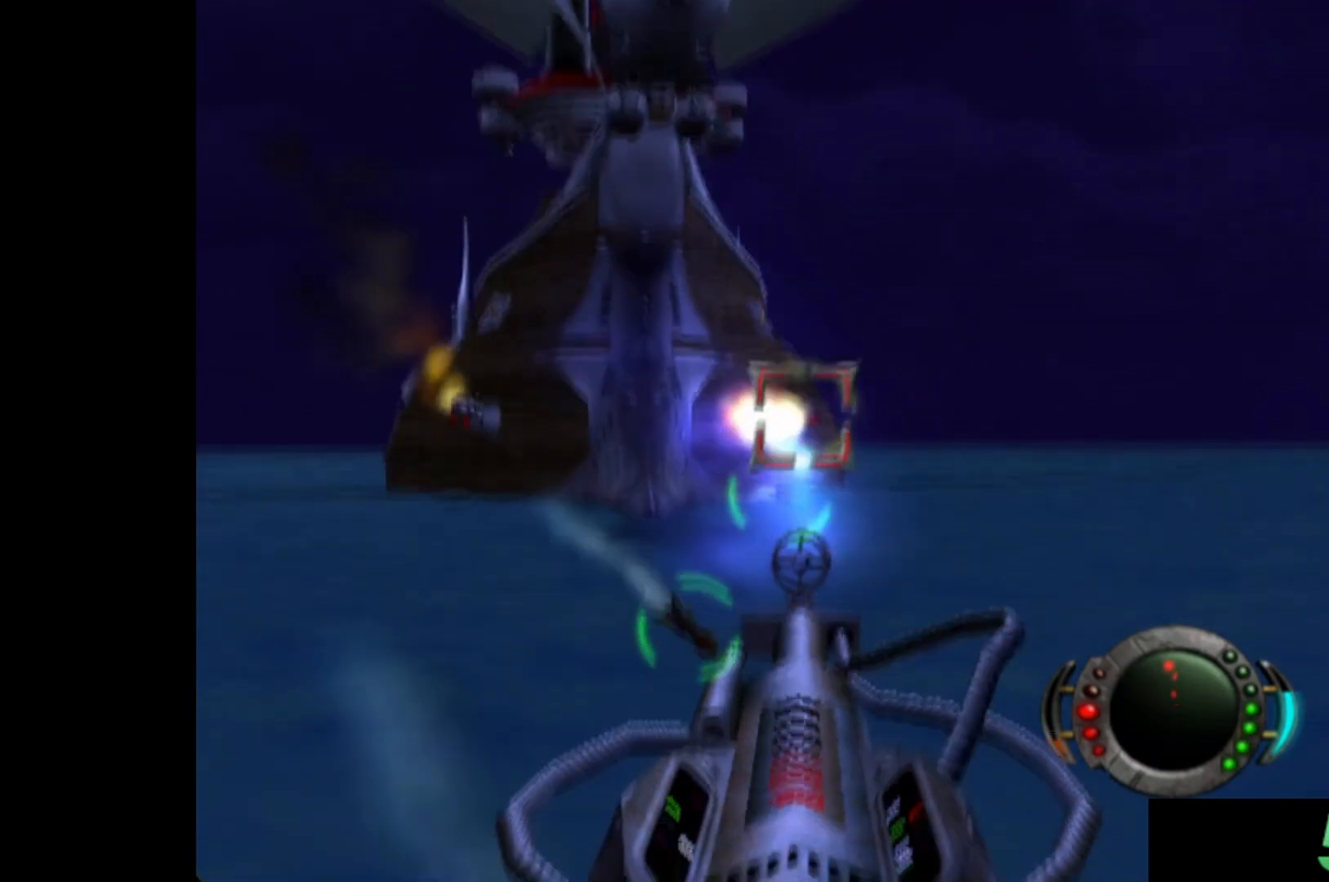
{"buttons": ["X"], "left_stick": "center", "events": [[160, "left_stick", "right"], [300, "left_stick", "center"], [360, "X", "up"], [460, "X", "down"]]}
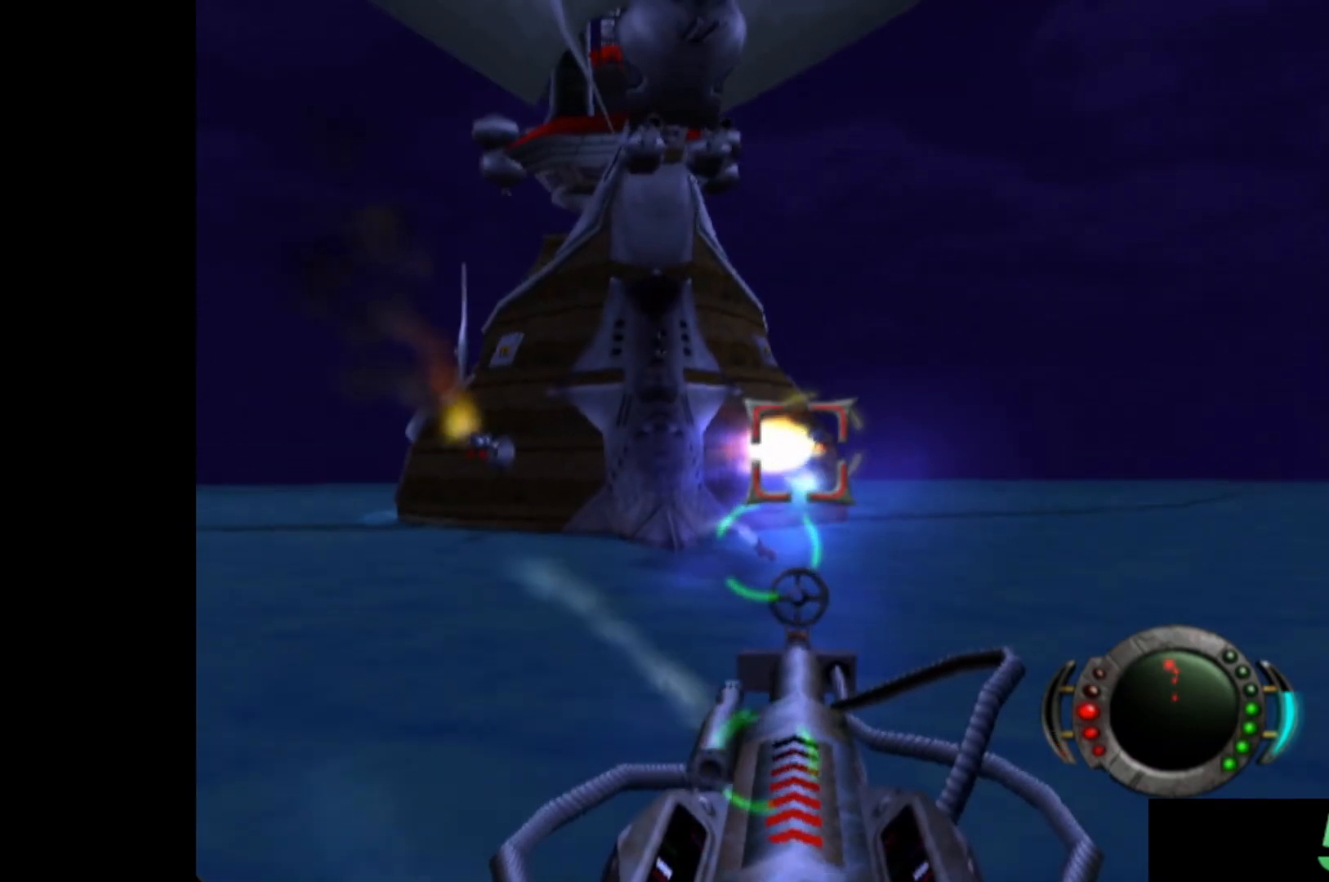
{"buttons": ["X"], "left_stick": "right", "events": [[20, "X", "up"], [120, "X", "down"], [160, "left_stick", "down-right"], [200, "X", "up"], [260, "left_stick", "center"], [300, "X", "down"], [400, "X", "up"], [420, "left_stick", "right"], [480, "X", "down"]]}
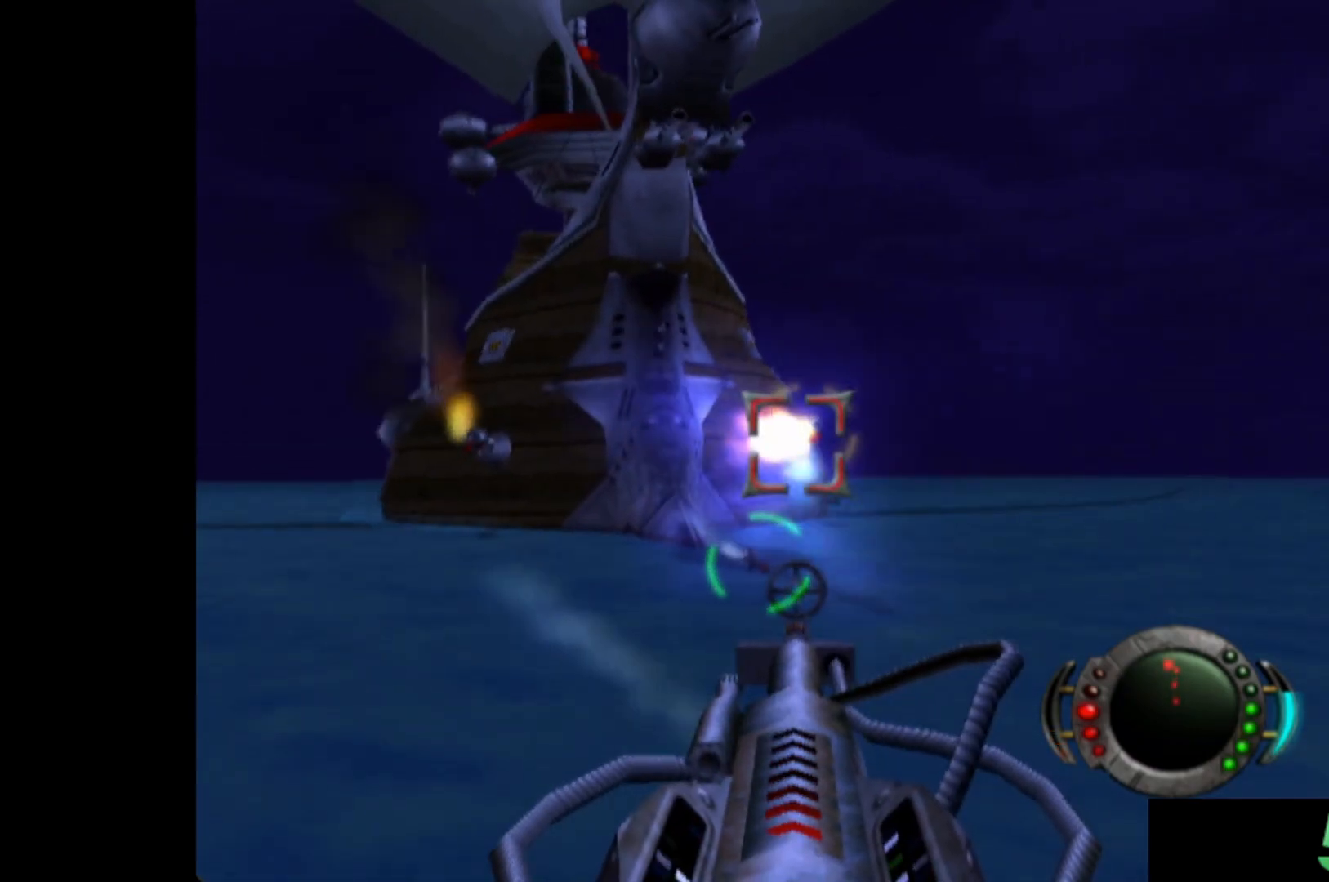
{"buttons": [], "left_stick": "center", "events": [[60, "left_stick", "center"], [80, "X", "up"], [180, "X", "down"], [260, "X", "up"], [320, "X", "down"], [420, "X", "up"]]}
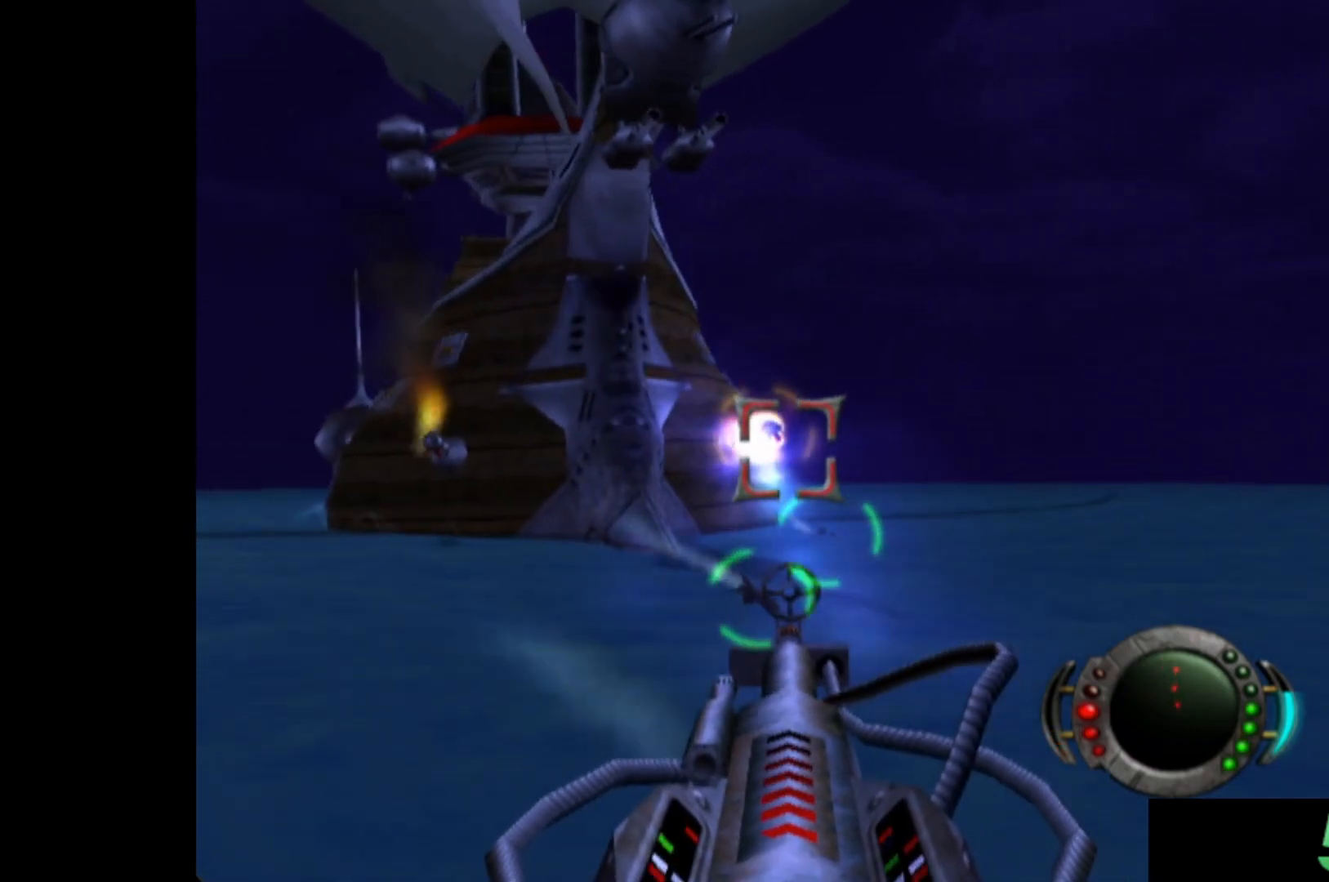
{"buttons": [], "left_stick": "center", "events": [[20, "X", "down"], [100, "X", "up"], [160, "left_stick", "left"], [220, "X", "down"], [280, "left_stick", "center"], [300, "X", "up"], [380, "X", "down"], [480, "X", "up"]]}
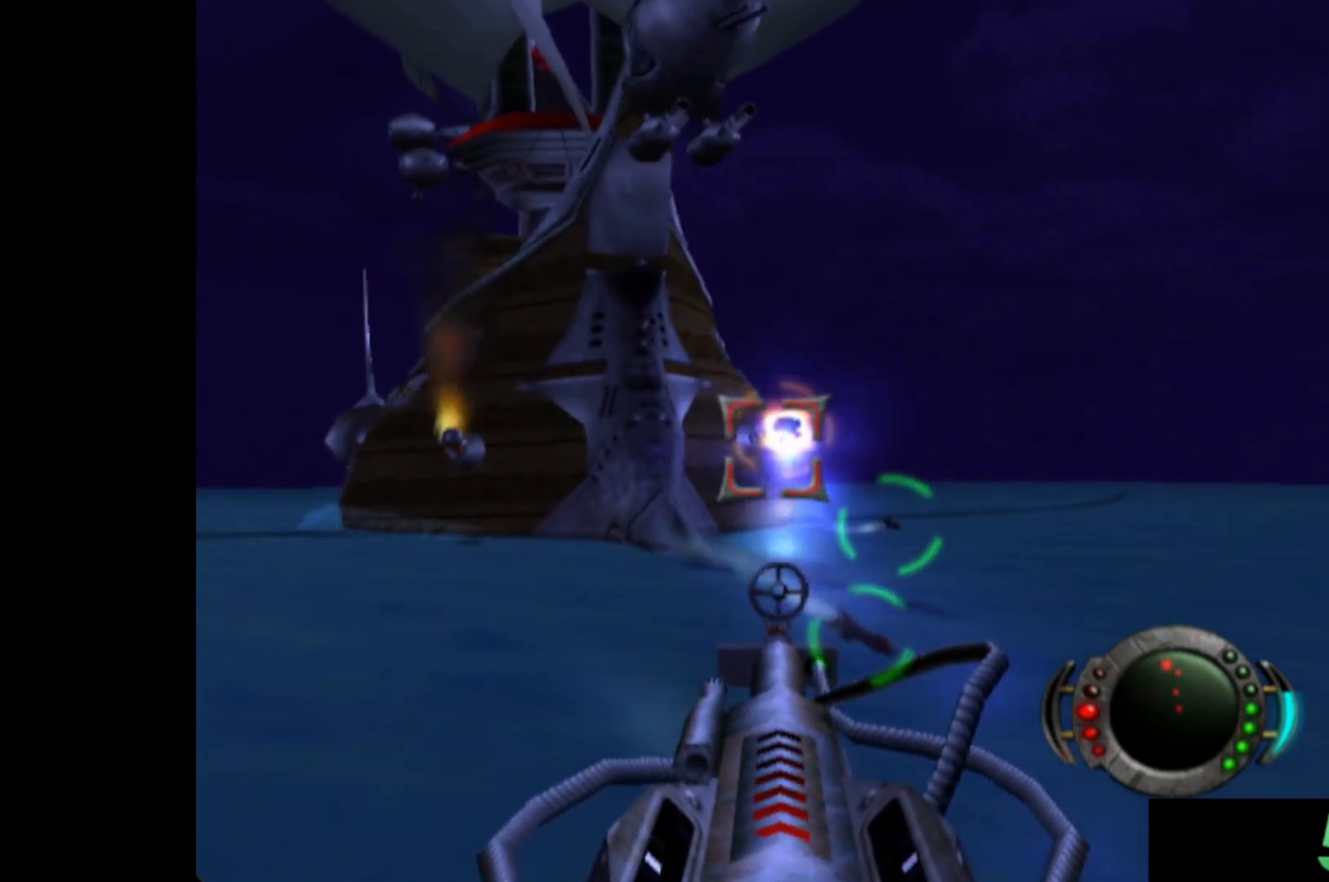
{"buttons": ["X"], "left_stick": "center", "events": [[60, "X", "down"], [160, "X", "up"], [240, "X", "down"], [300, "left_stick", "left"], [320, "X", "up"], [400, "left_stick", "center"], [440, "X", "down"]]}
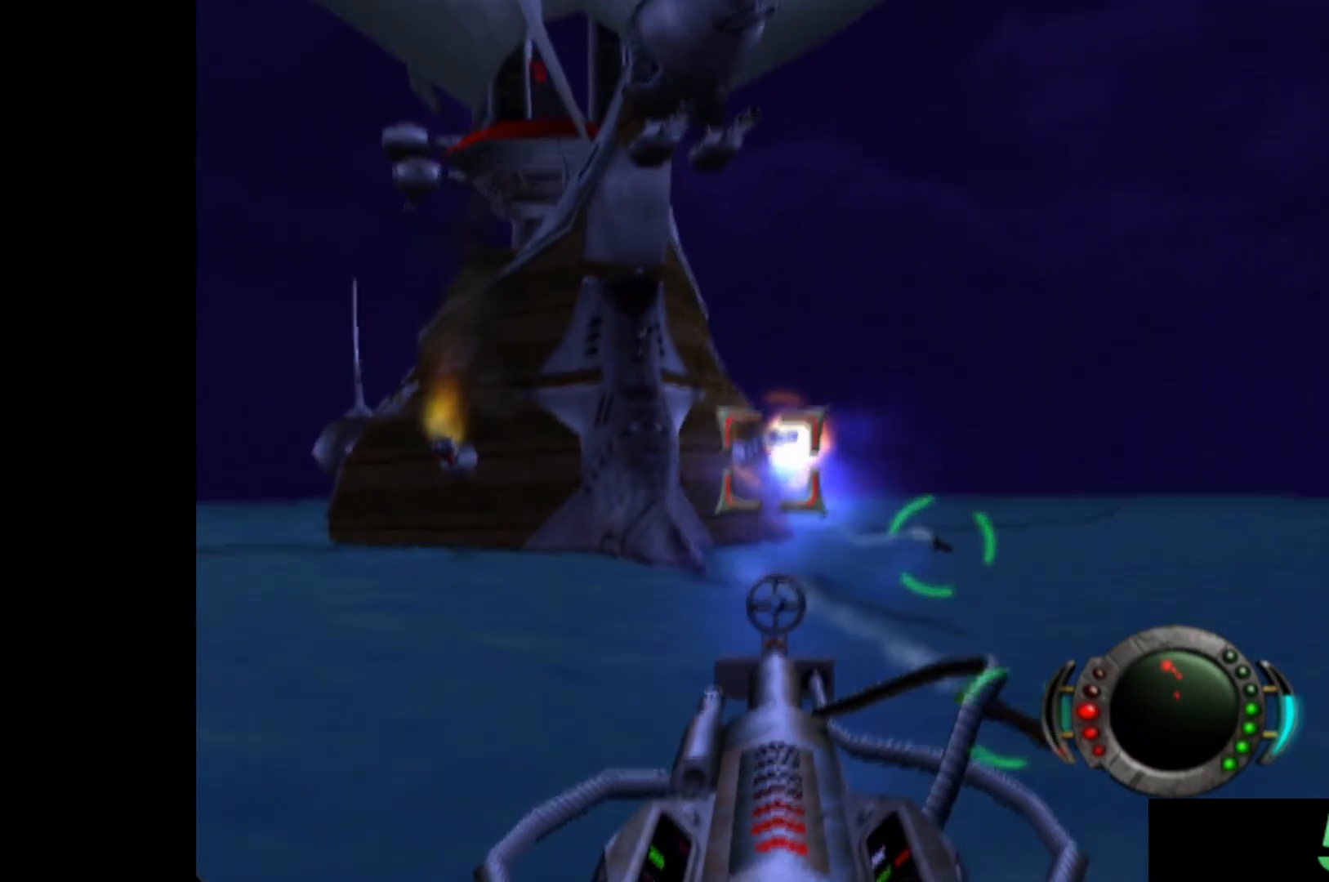
{"buttons": ["X"], "left_stick": "left", "events": [[20, "X", "up"], [100, "X", "down"], [200, "X", "up"], [220, "left_stick", "left"], [300, "X", "down"], [340, "left_stick", "center"], [400, "X", "up"], [480, "X", "down"], [500, "left_stick", "left"]]}
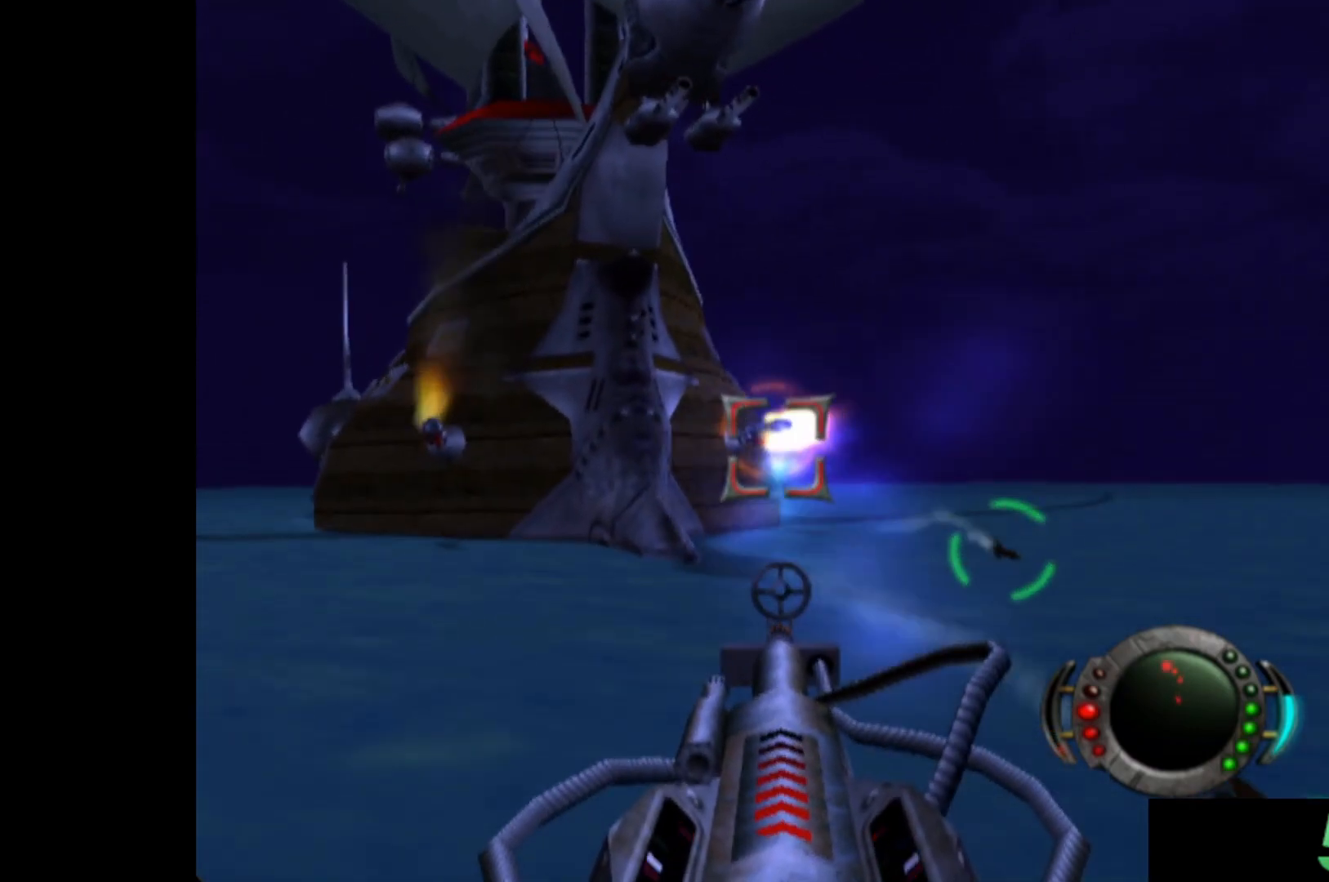
{"buttons": [], "left_stick": "center", "events": [[80, "X", "up"], [100, "left_stick", "center"], [160, "X", "down"], [260, "X", "up"], [340, "X", "down"], [380, "left_stick", "left"], [420, "X", "up"], [500, "left_stick", "center"]]}
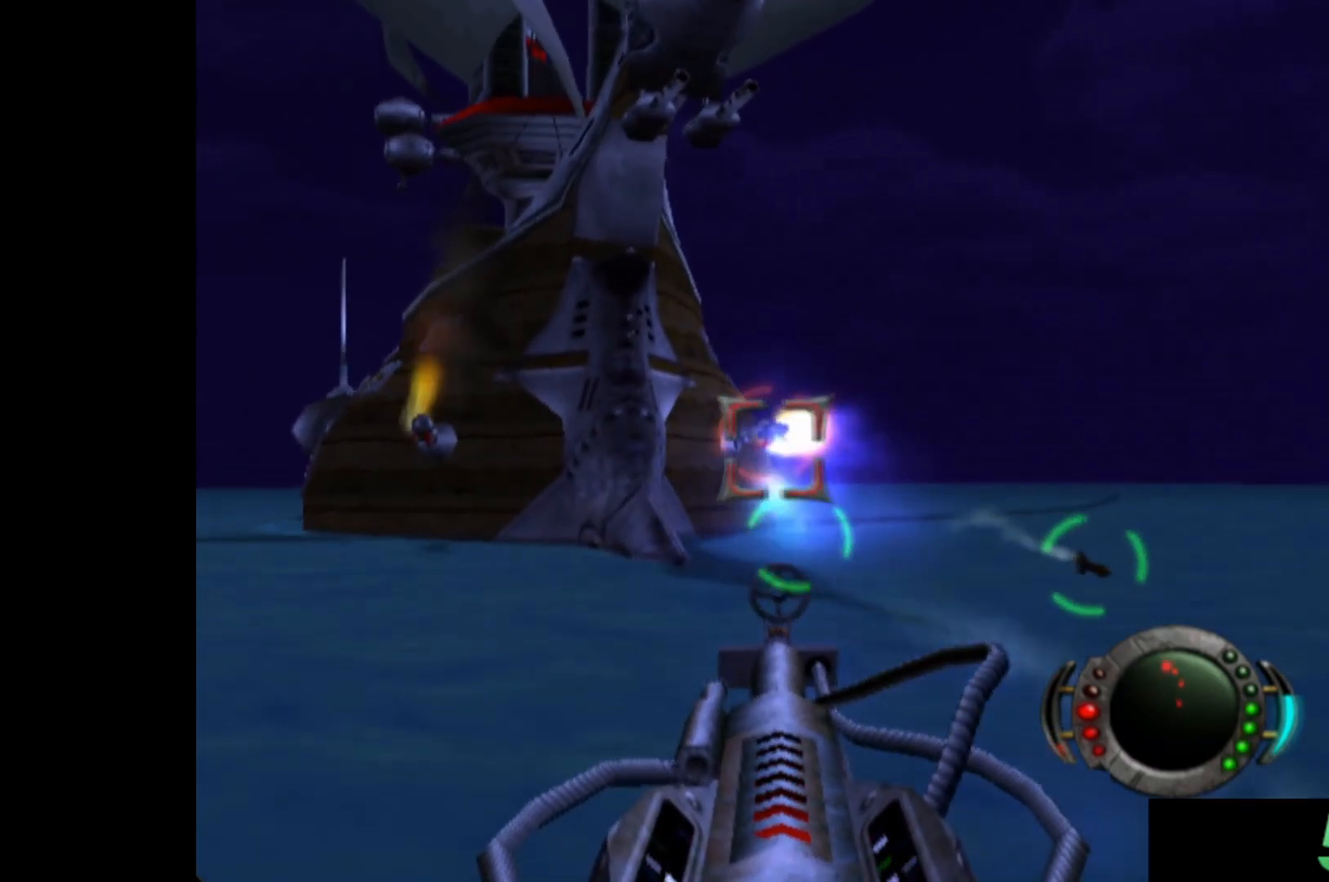
{"buttons": [], "left_stick": "center", "events": [[20, "X", "down"], [100, "X", "up"], [100, "left_stick", "left"], [200, "X", "down"], [240, "left_stick", "center"], [280, "X", "up"], [360, "X", "down"], [440, "X", "up"]]}
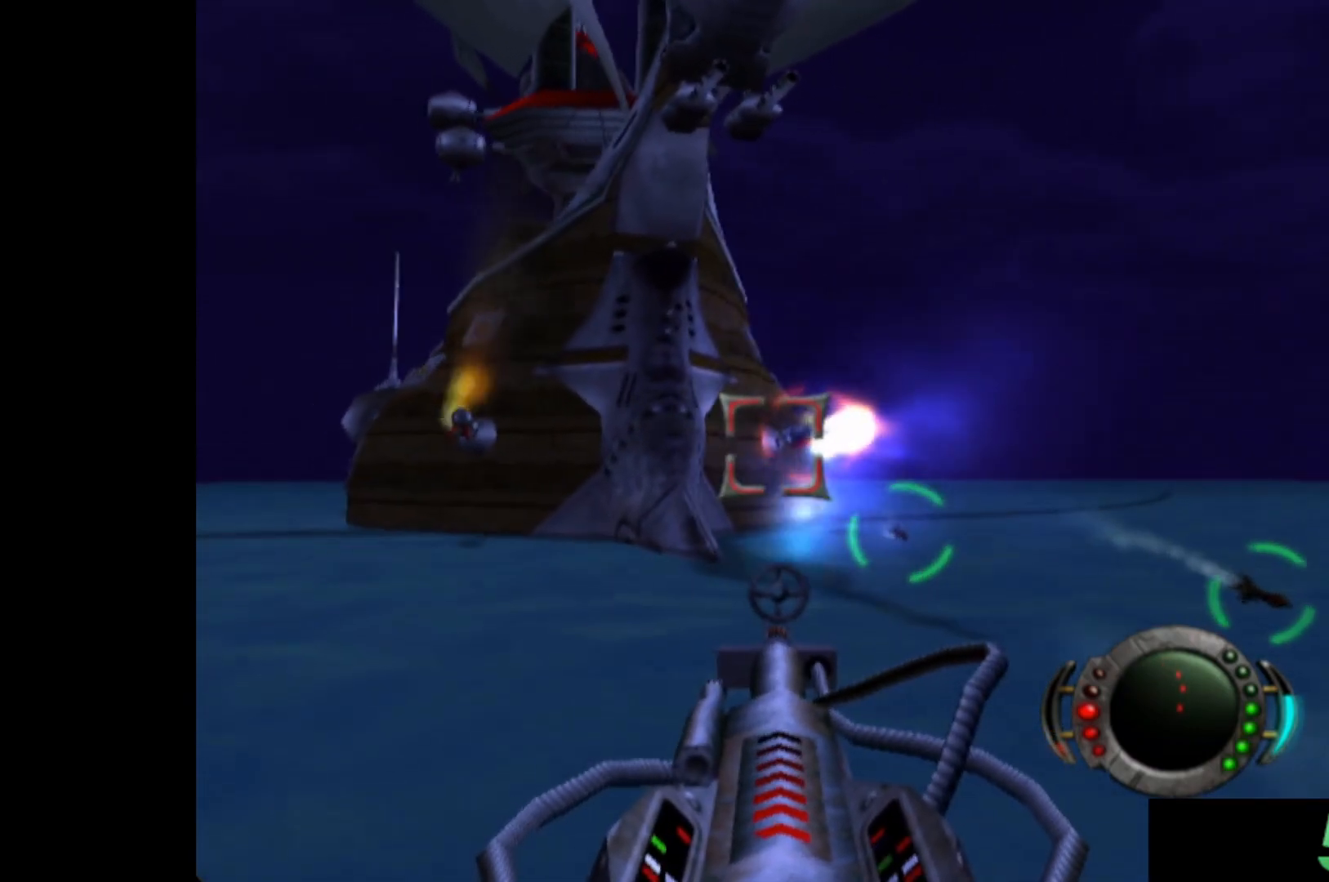
{"buttons": ["X"], "left_stick": "center", "events": [[40, "X", "down"], [120, "X", "up"], [200, "X", "down"], [200, "left_stick", "left"], [300, "left_stick", "center"], [400, "X", "up"], [500, "X", "down"]]}
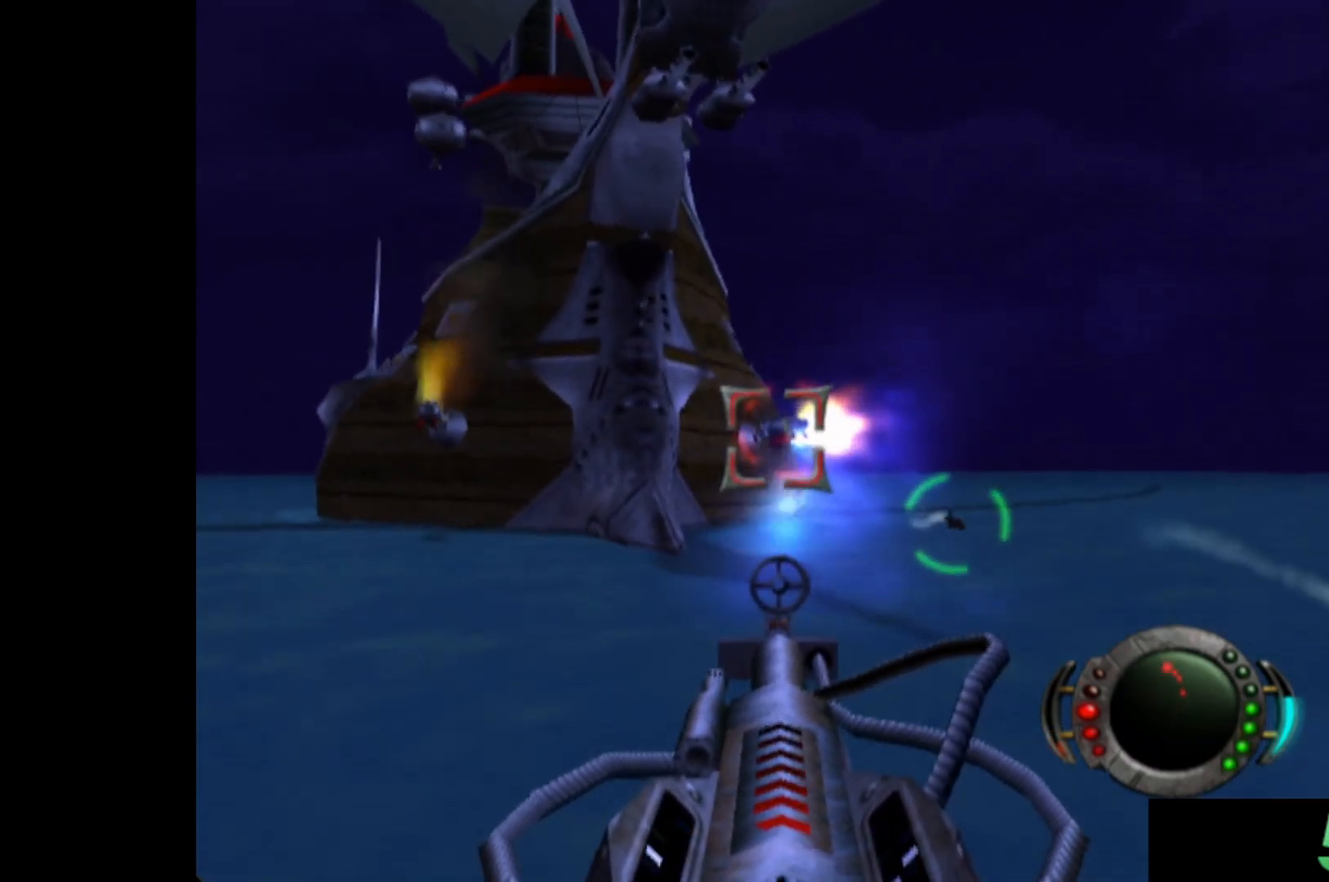
{"buttons": [], "left_stick": "center", "events": [[60, "X", "up"], [60, "left_stick", "left"], [160, "X", "down"], [180, "left_stick", "center"], [260, "X", "up"], [320, "X", "down"], [360, "left_stick", "left"], [400, "X", "up"], [480, "left_stick", "center"]]}
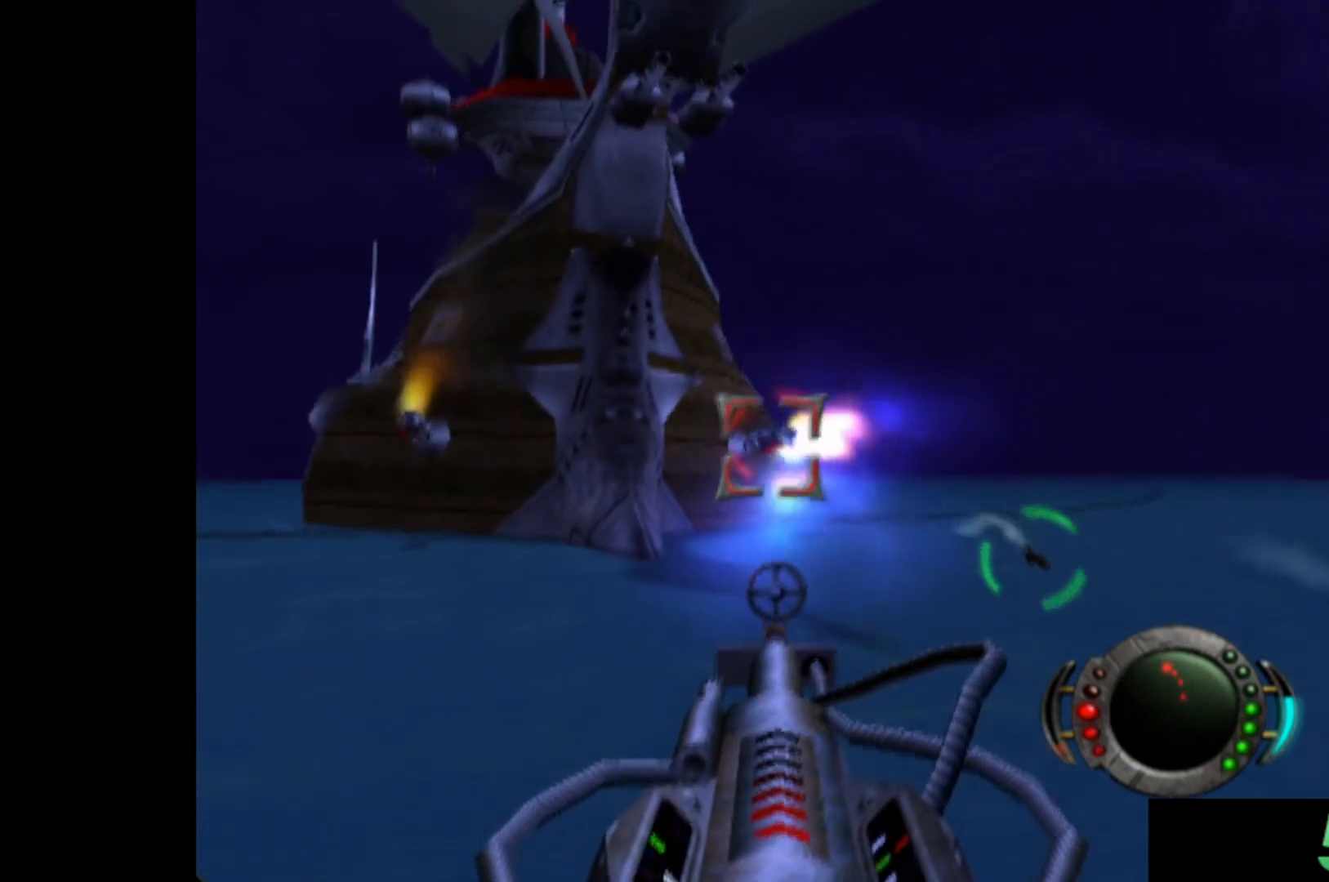
{"buttons": [], "left_stick": "left", "events": [[20, "X", "down"], [100, "X", "up"], [100, "left_stick", "left"], [200, "X", "down"], [240, "left_stick", "center"], [300, "X", "up"], [380, "X", "down"], [420, "left_stick", "left"], [460, "X", "up"]]}
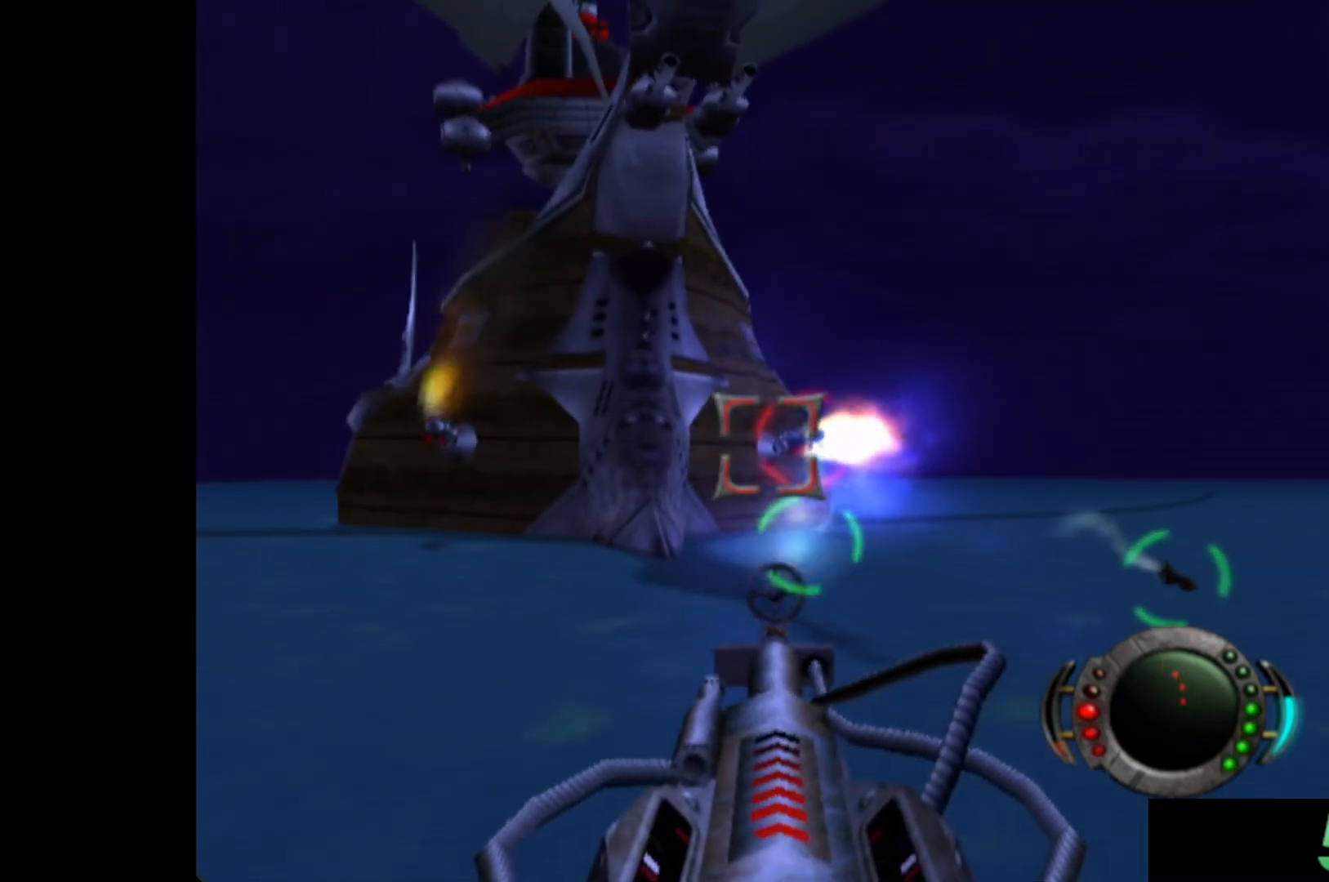
{"buttons": [], "left_stick": "left", "events": [[40, "left_stick", "center"], [60, "X", "down"], [140, "X", "up"], [240, "X", "down"], [320, "X", "up"], [400, "X", "down"], [480, "left_stick", "left"], [500, "X", "up"]]}
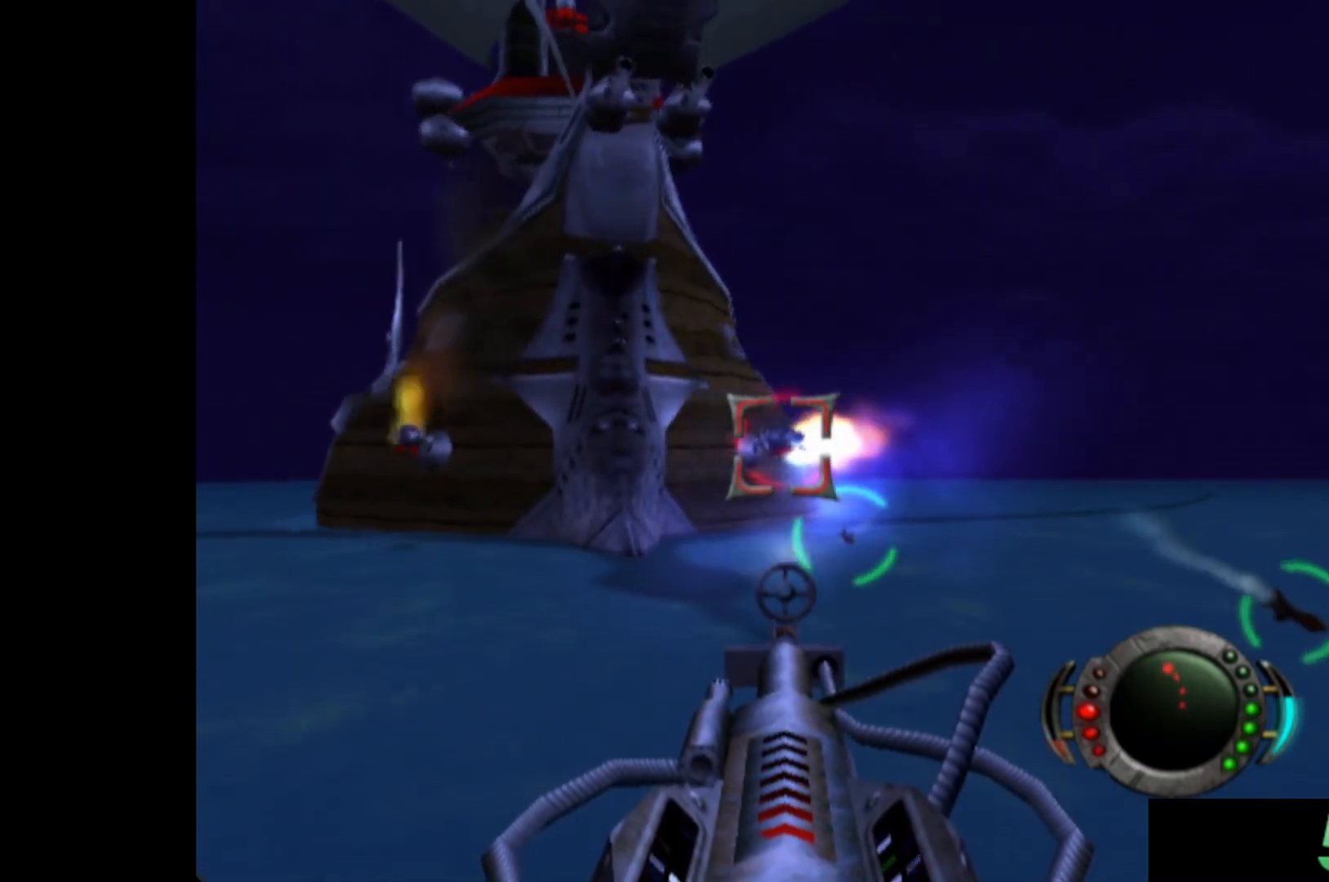
{"buttons": ["X"], "left_stick": "down-left", "events": [[80, "X", "down"], [80, "left_stick", "center"], [180, "X", "up"], [260, "X", "down"], [260, "left_stick", "down-left"], [360, "X", "up"], [480, "X", "down"]]}